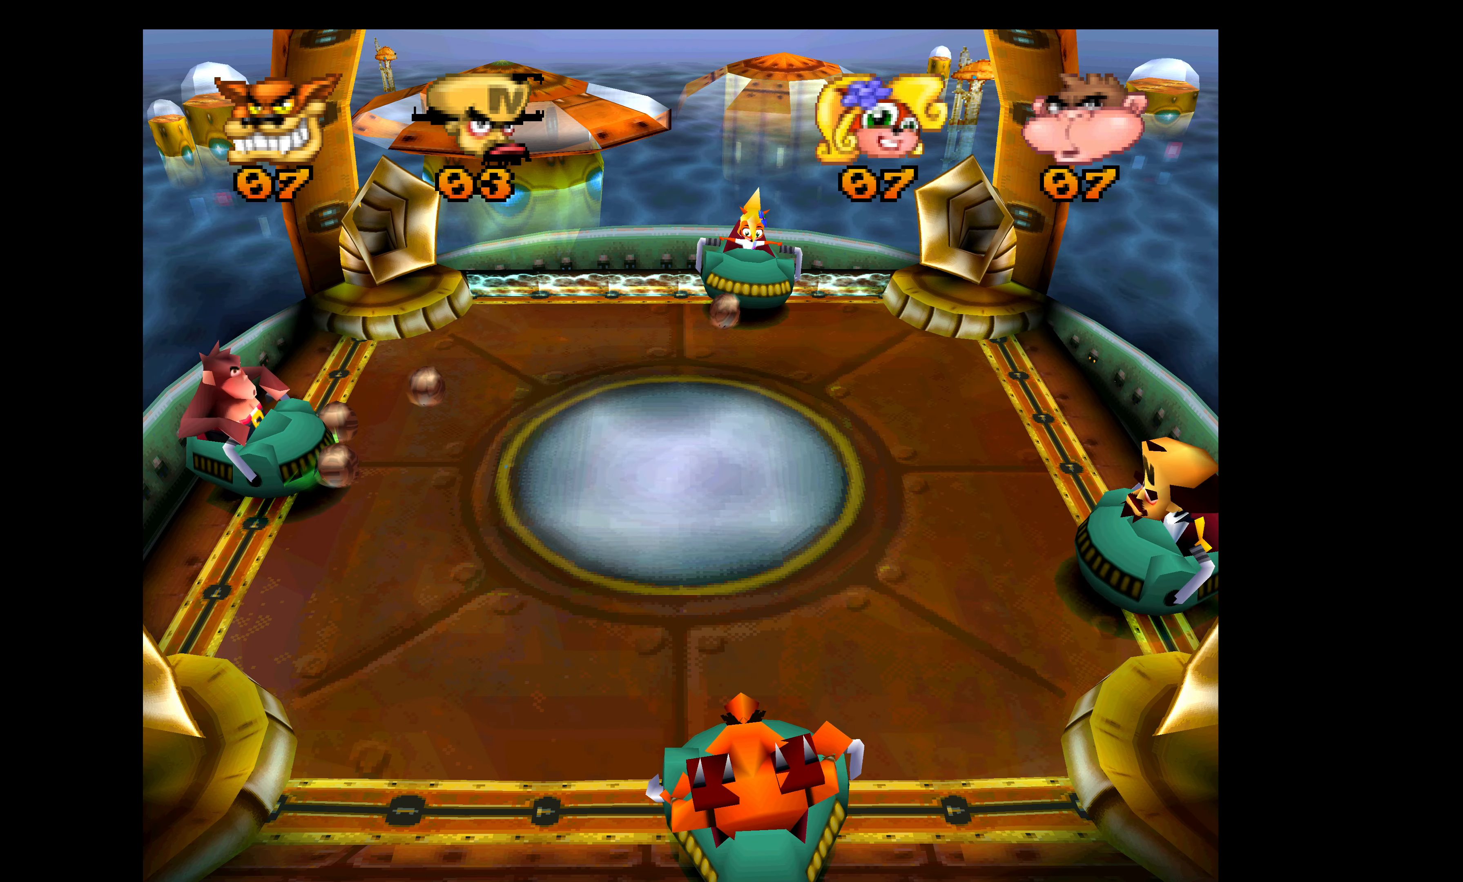
Gameplay with a controller (PlayStation layout); each line is a JSON object with the inputs held at the frame after it. "events" lists button and stick changes between this image and that frame as [ms after this image, input, new state], when the widget could be followed in between. Not read: right_stick.
{"buttons": ["SQUARE", "R1", "DPAD_DOWN"], "left_stick": "center", "events": [[117, "SQUARE", "up"], [184, "SQUARE", "down"], [317, "SQUARE", "up"], [384, "SQUARE", "down"], [400, "DPAD_UP", "up"], [467, "DPAD_DOWN", "down"]]}
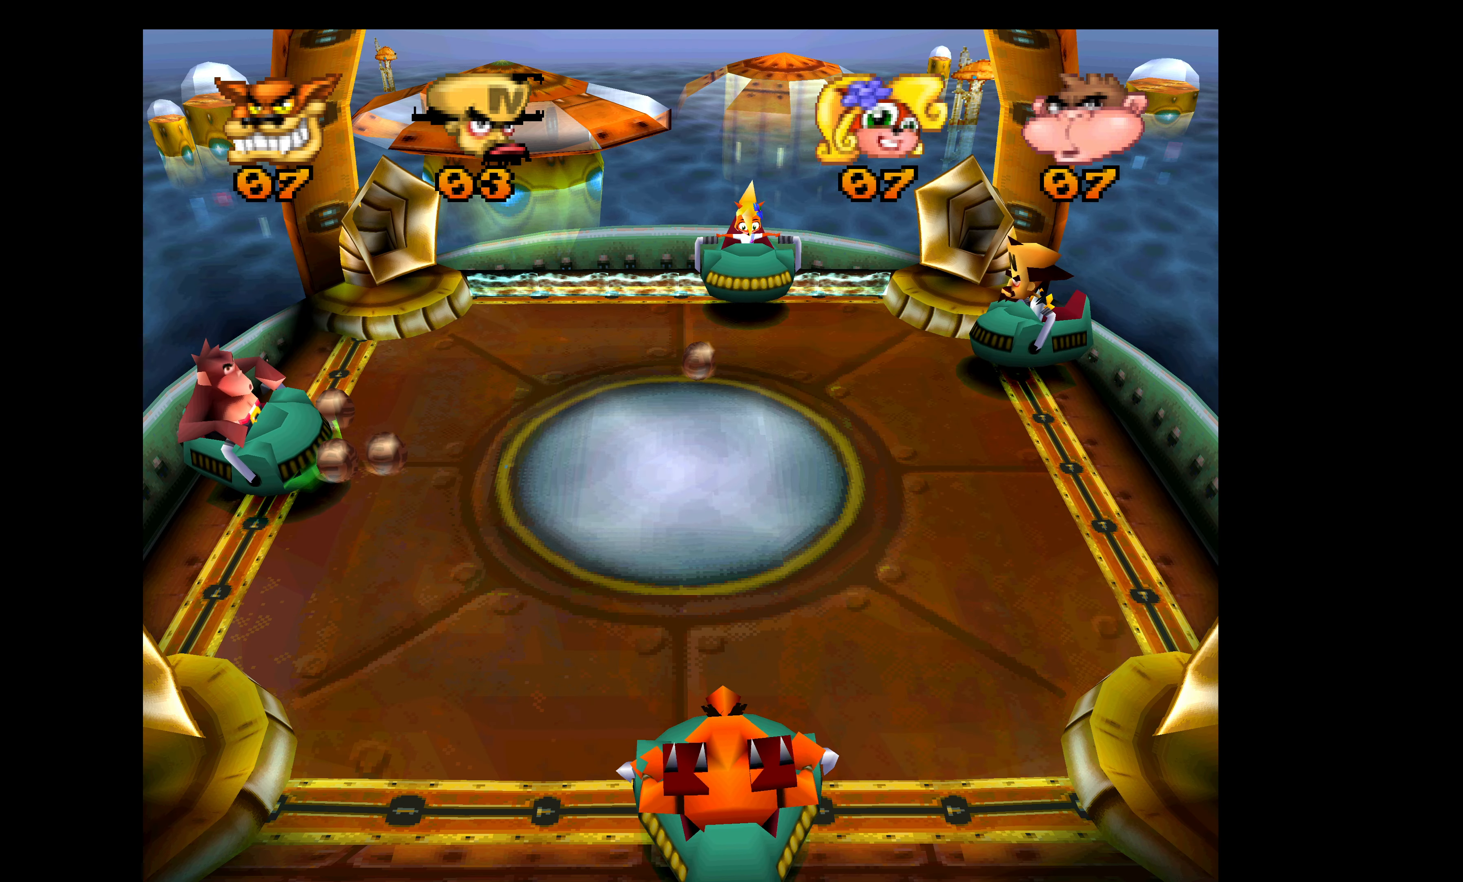
{"buttons": ["R1"], "left_stick": "center", "events": [[17, "SQUARE", "up"], [100, "SQUARE", "down"], [217, "SQUARE", "up"], [317, "SQUARE", "down"], [434, "SQUARE", "up"], [450, "DPAD_DOWN", "up"]]}
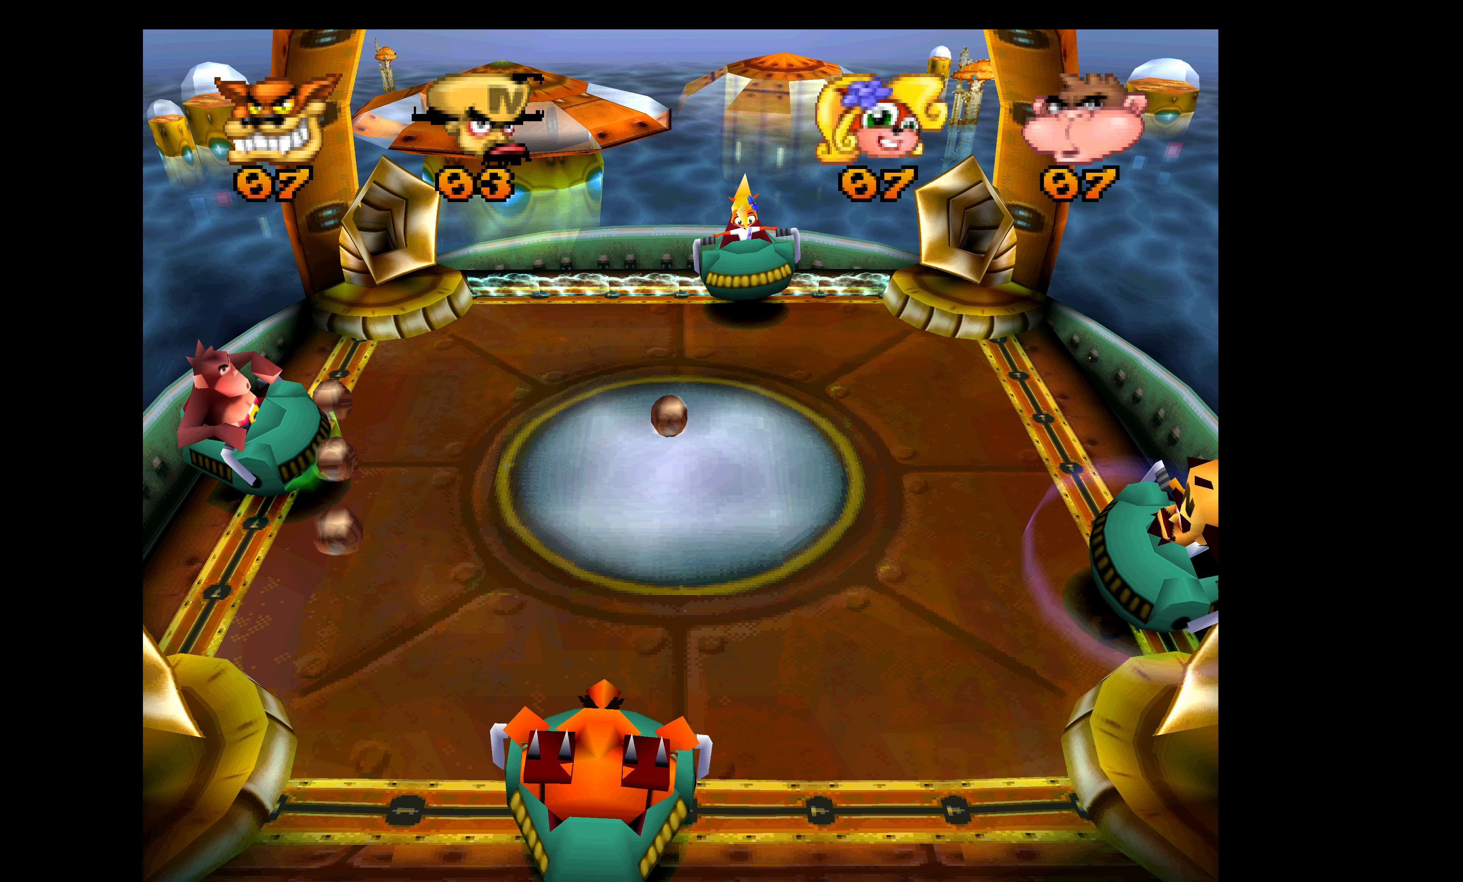
{"buttons": ["R1", "DPAD_UP"], "left_stick": "center", "events": [[50, "SQUARE", "down"], [67, "DPAD_UP", "down"], [167, "SQUARE", "up"], [267, "SQUARE", "down"], [400, "SQUARE", "up"]]}
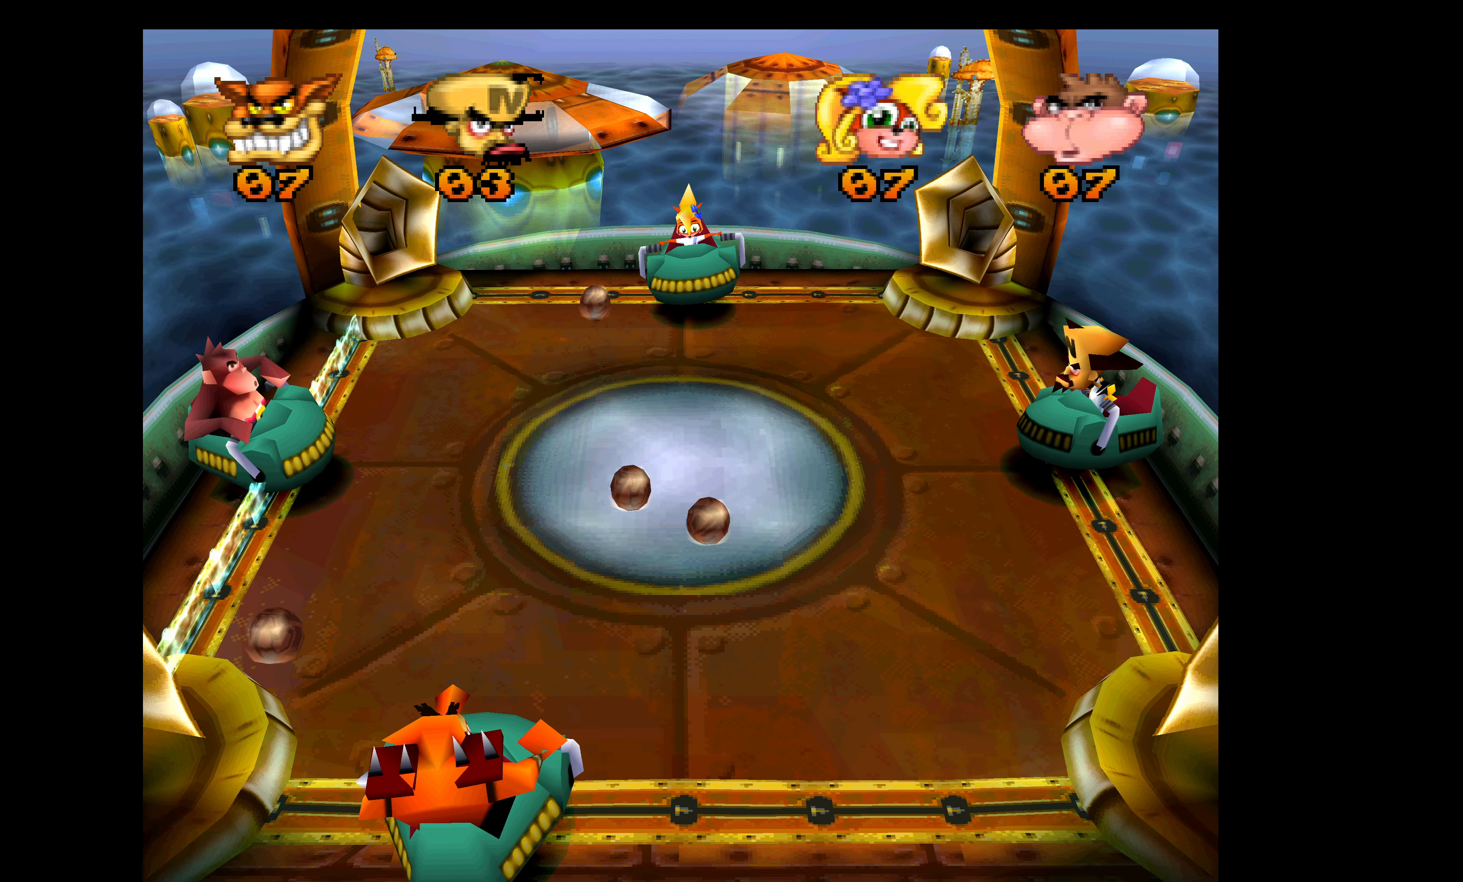
{"buttons": ["SQUARE", "R1", "DPAD_DOWN"], "left_stick": "center", "events": [[17, "SQUARE", "down"], [150, "SQUARE", "up"], [217, "DPAD_UP", "up"], [217, "SQUARE", "down"], [267, "DPAD_DOWN", "down"], [350, "SQUARE", "up"], [416, "SQUARE", "down"]]}
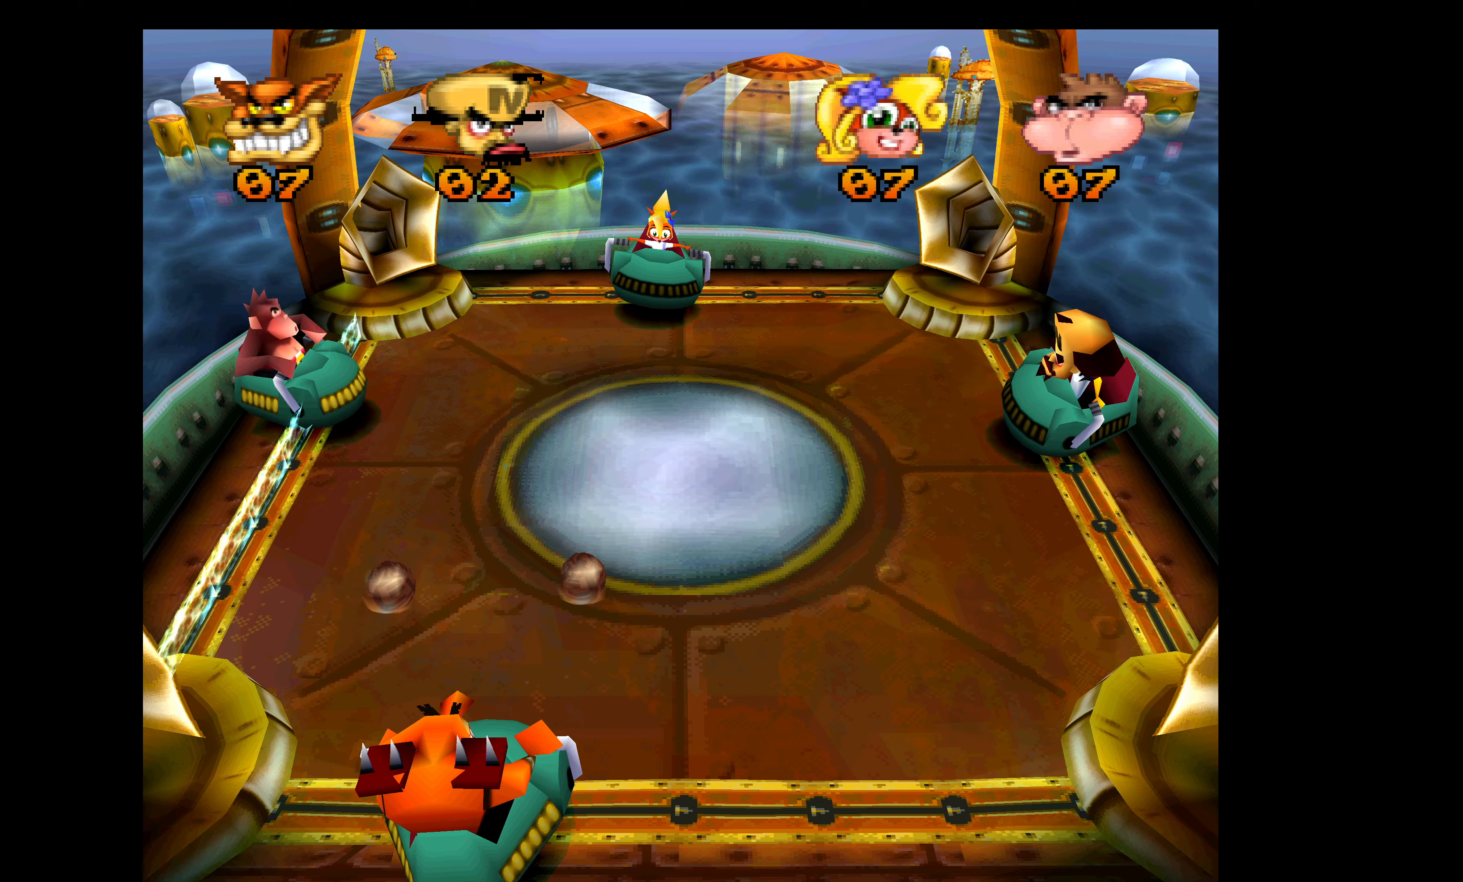
{"buttons": ["R1", "DPAD_UP"], "left_stick": "center", "events": [[50, "SQUARE", "up"], [116, "SQUARE", "down"], [250, "SQUARE", "up"], [366, "SQUARE", "down"], [433, "DPAD_DOWN", "up"], [466, "SQUARE", "up"], [500, "DPAD_UP", "down"]]}
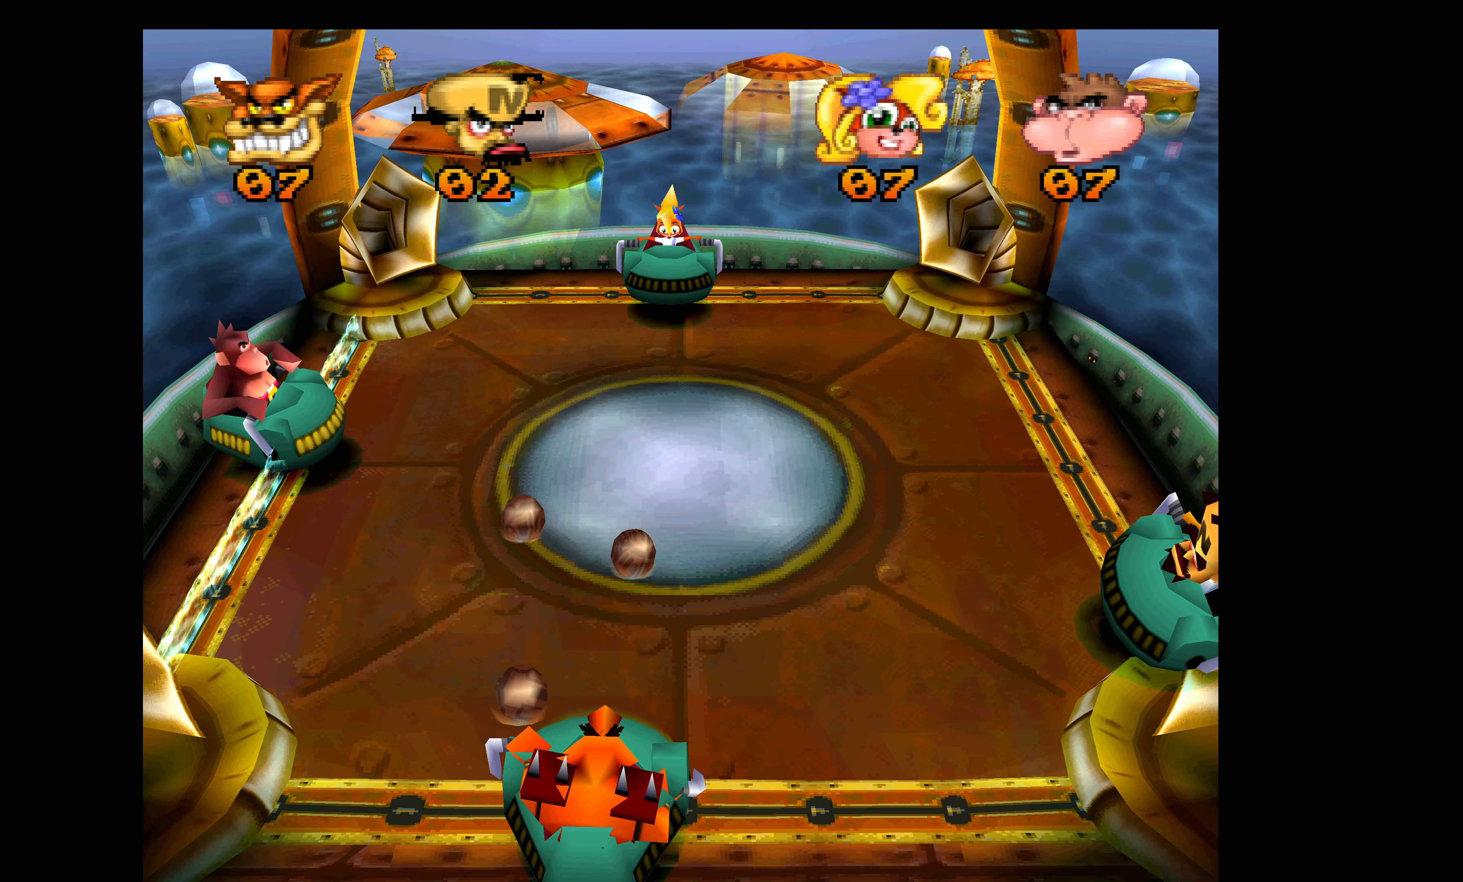
{"buttons": ["SQUARE", "R1", "DPAD_UP"], "left_stick": "center", "events": [[66, "SQUARE", "down"], [183, "SQUARE", "up"], [266, "SQUARE", "down"], [400, "SQUARE", "up"], [466, "SQUARE", "down"]]}
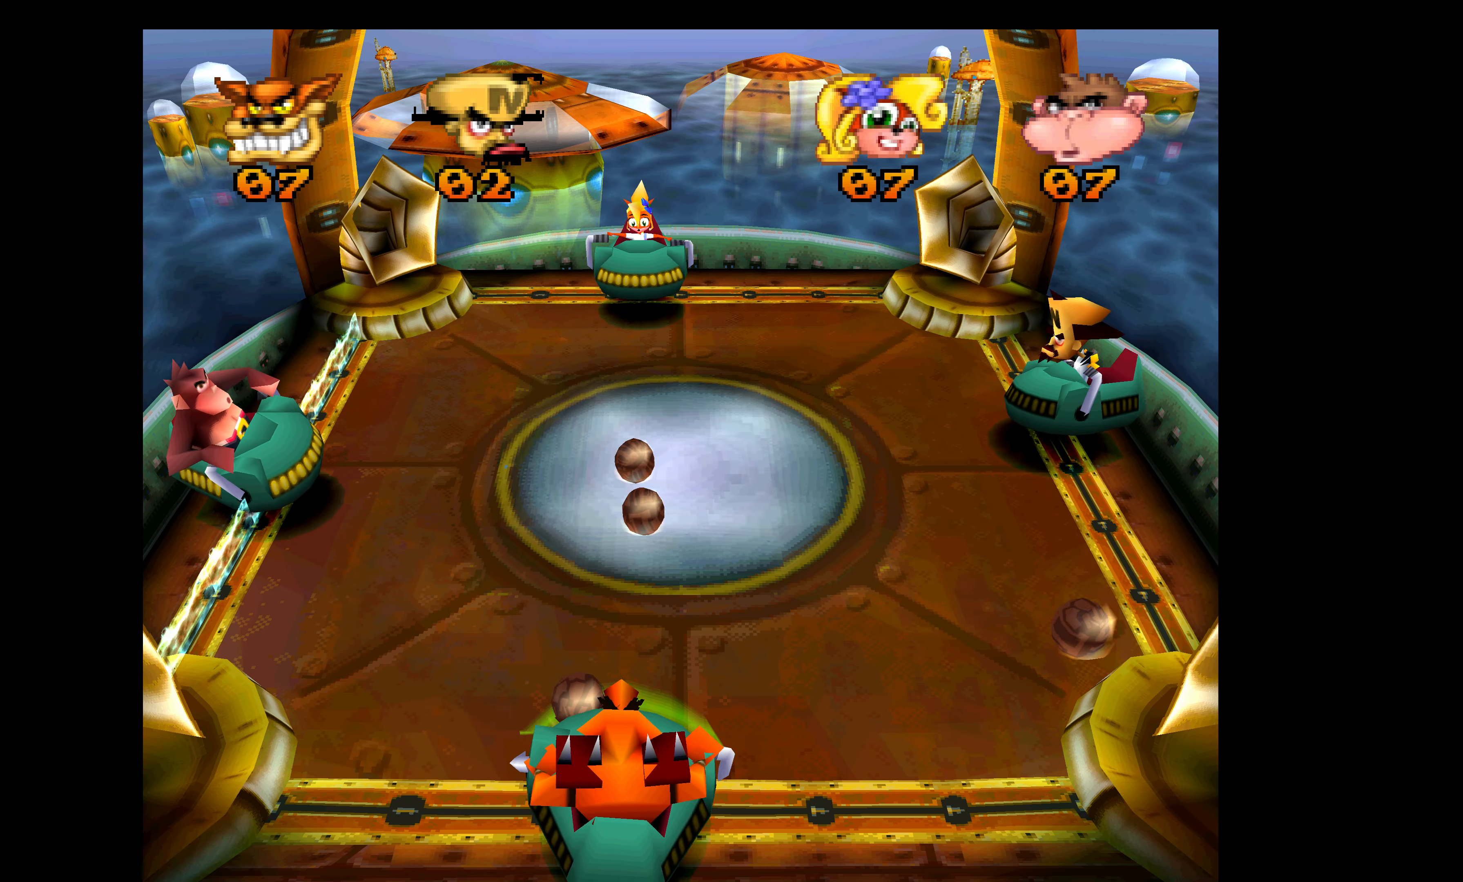
{"buttons": ["SQUARE", "R1", "DPAD_DOWN"], "left_stick": "center", "events": [[116, "SQUARE", "up"], [150, "DPAD_UP", "up"], [183, "SQUARE", "down"], [216, "DPAD_DOWN", "down"], [316, "SQUARE", "up"], [433, "SQUARE", "down"]]}
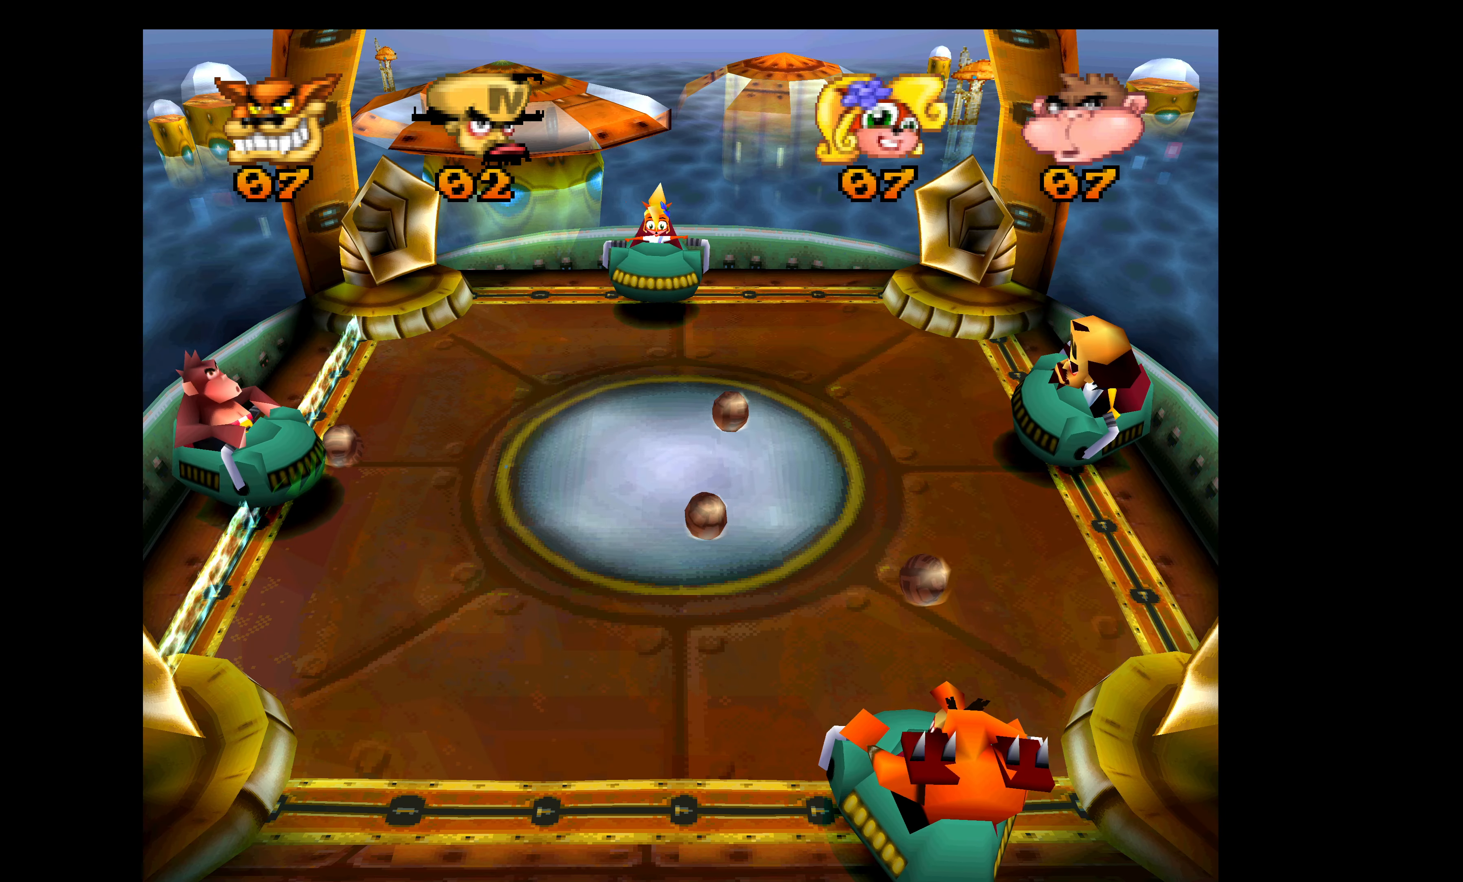
{"buttons": ["SQUARE", "R1", "DPAD_UP"], "left_stick": "center", "events": [[83, "SQUARE", "up"], [233, "SQUARE", "down"], [333, "DPAD_DOWN", "up"], [383, "DPAD_UP", "down"], [383, "SQUARE", "up"], [450, "SQUARE", "down"]]}
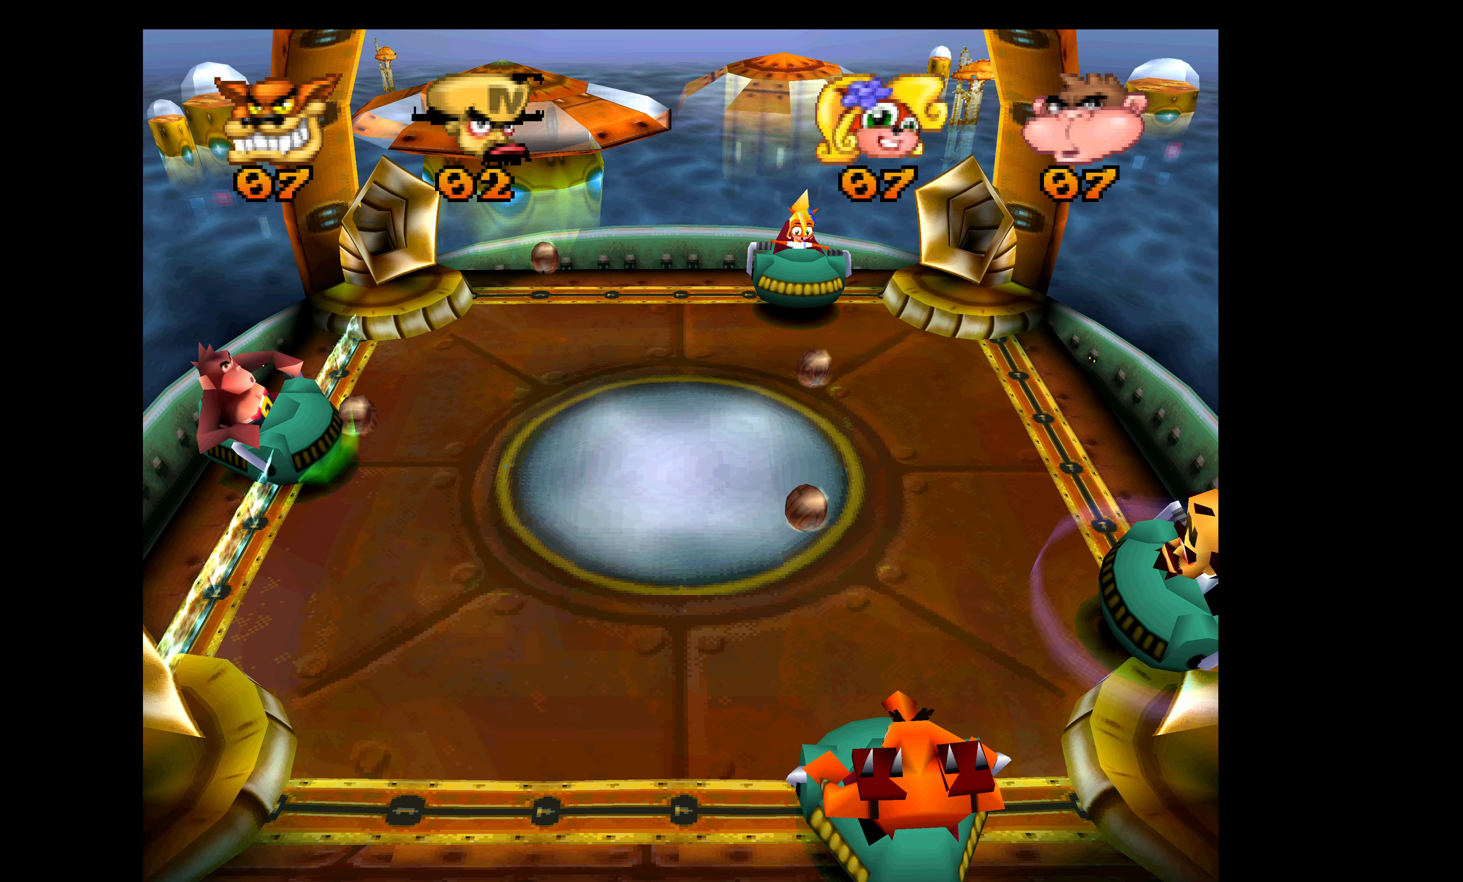
{"buttons": ["SQUARE", "R1", "DPAD_UP"], "left_stick": "center", "events": [[116, "SQUARE", "up"], [200, "SQUARE", "down"], [216, "R1", "up"], [350, "SQUARE", "up"], [433, "R1", "down"], [433, "SQUARE", "down"]]}
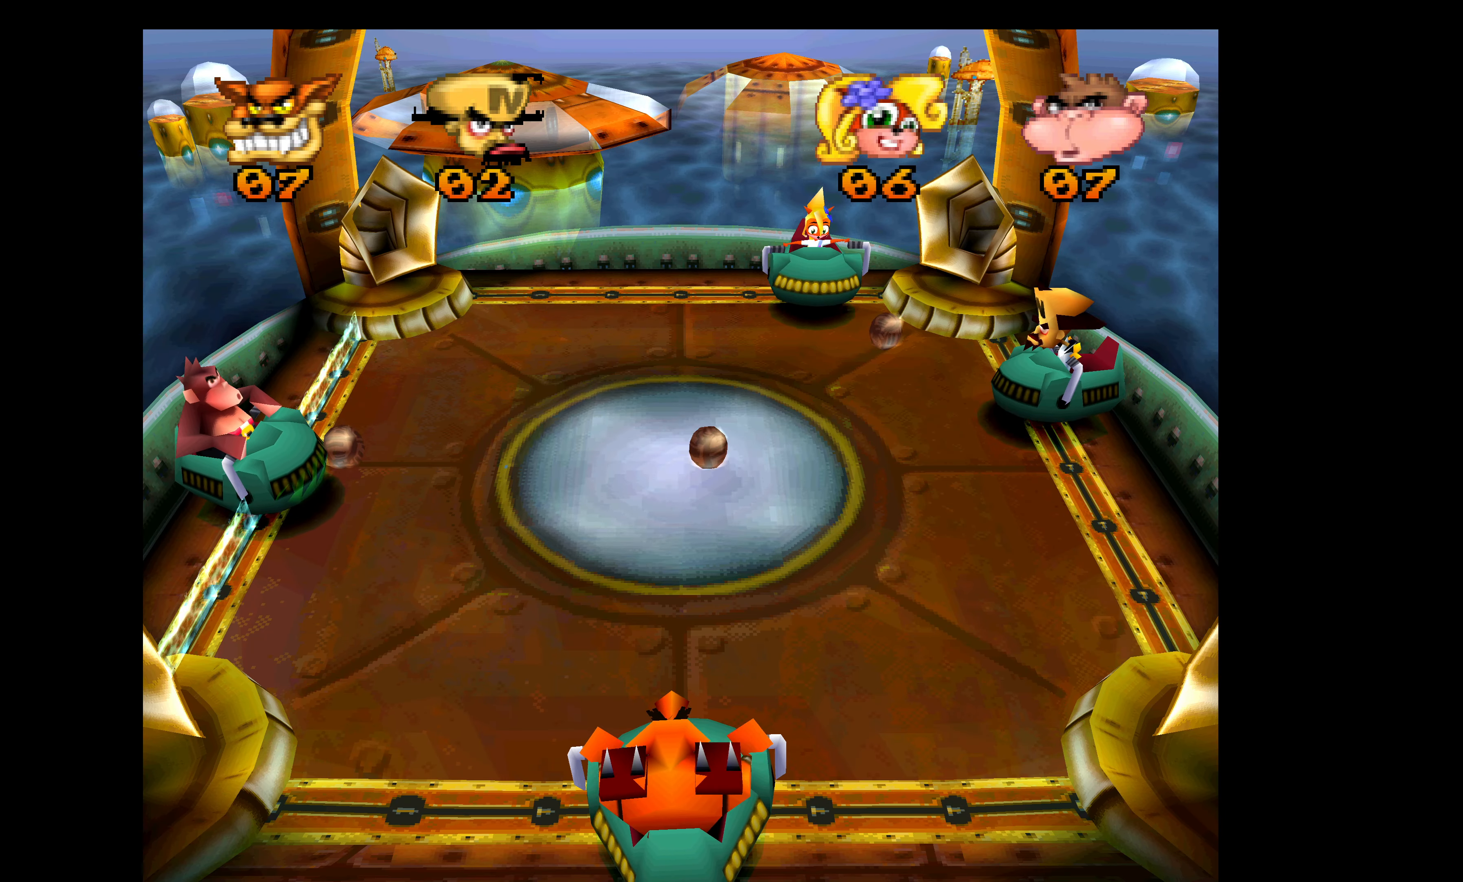
{"buttons": ["R1", "DPAD_DOWN"], "left_stick": "center", "events": [[66, "SQUARE", "up"], [133, "DPAD_LEFT", "down"], [133, "DPAD_UP", "up"], [133, "SQUARE", "down"], [150, "DPAD_DOWN", "down"], [166, "DPAD_LEFT", "up"], [283, "SQUARE", "up"], [333, "SQUARE", "down"], [483, "SQUARE", "up"]]}
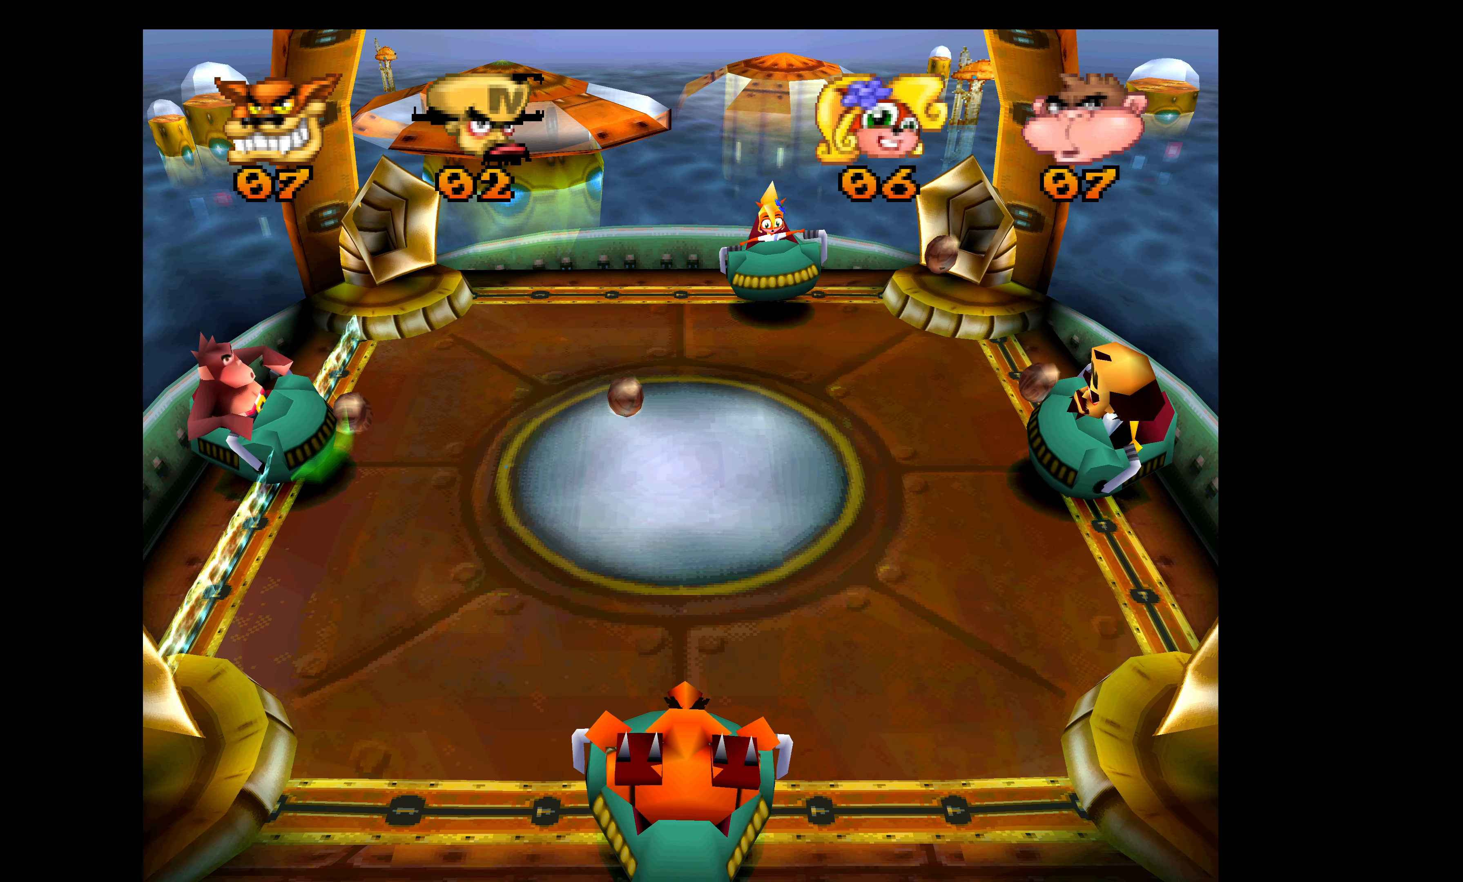
{"buttons": ["SQUARE", "R1", "DPAD_UP"], "left_stick": "center", "events": [[50, "DPAD_DOWN", "up"], [50, "DPAD_RIGHT", "down"], [83, "SQUARE", "down"], [116, "DPAD_RIGHT", "up"], [116, "DPAD_UP", "down"], [216, "SQUARE", "up"], [283, "SQUARE", "down"], [433, "SQUARE", "up"], [500, "SQUARE", "down"]]}
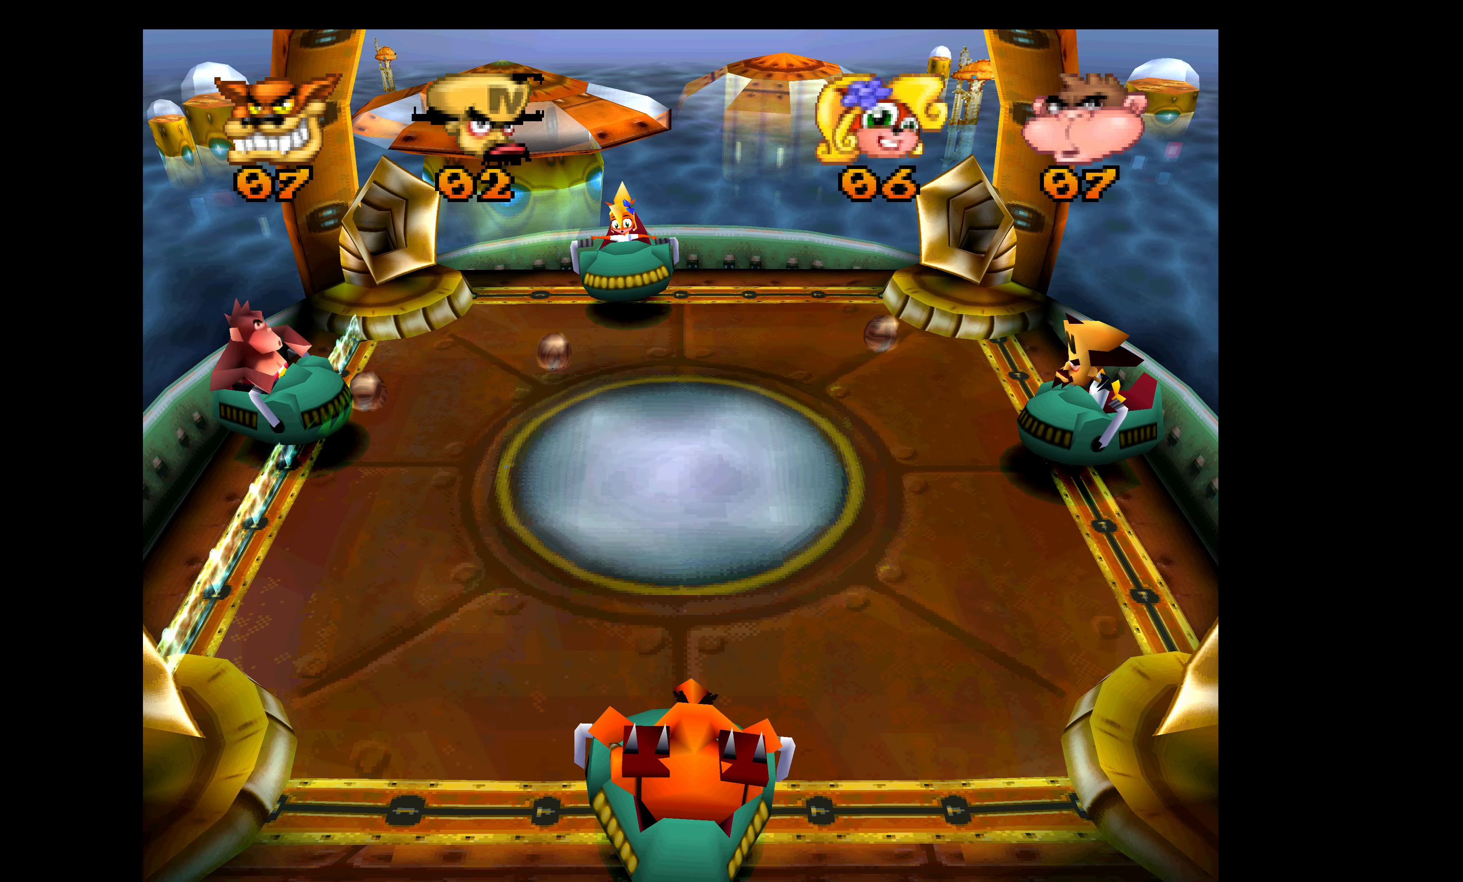
{"buttons": [], "left_stick": "center", "events": [[66, "SQUARE", "up"], [116, "DPAD_UP", "up"], [133, "R1", "up"]]}
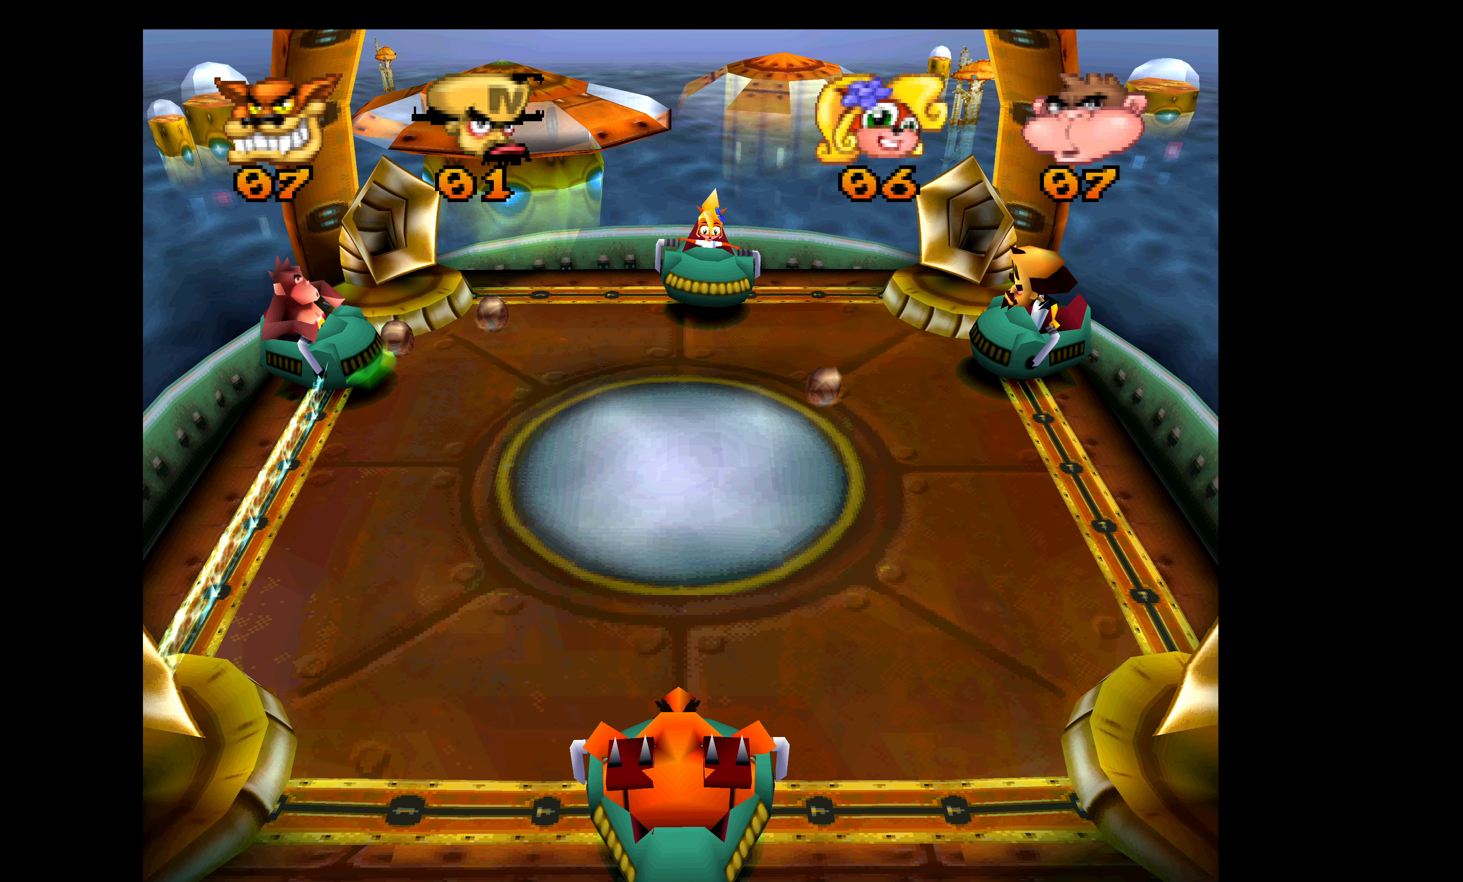
{"buttons": [], "left_stick": "center", "events": []}
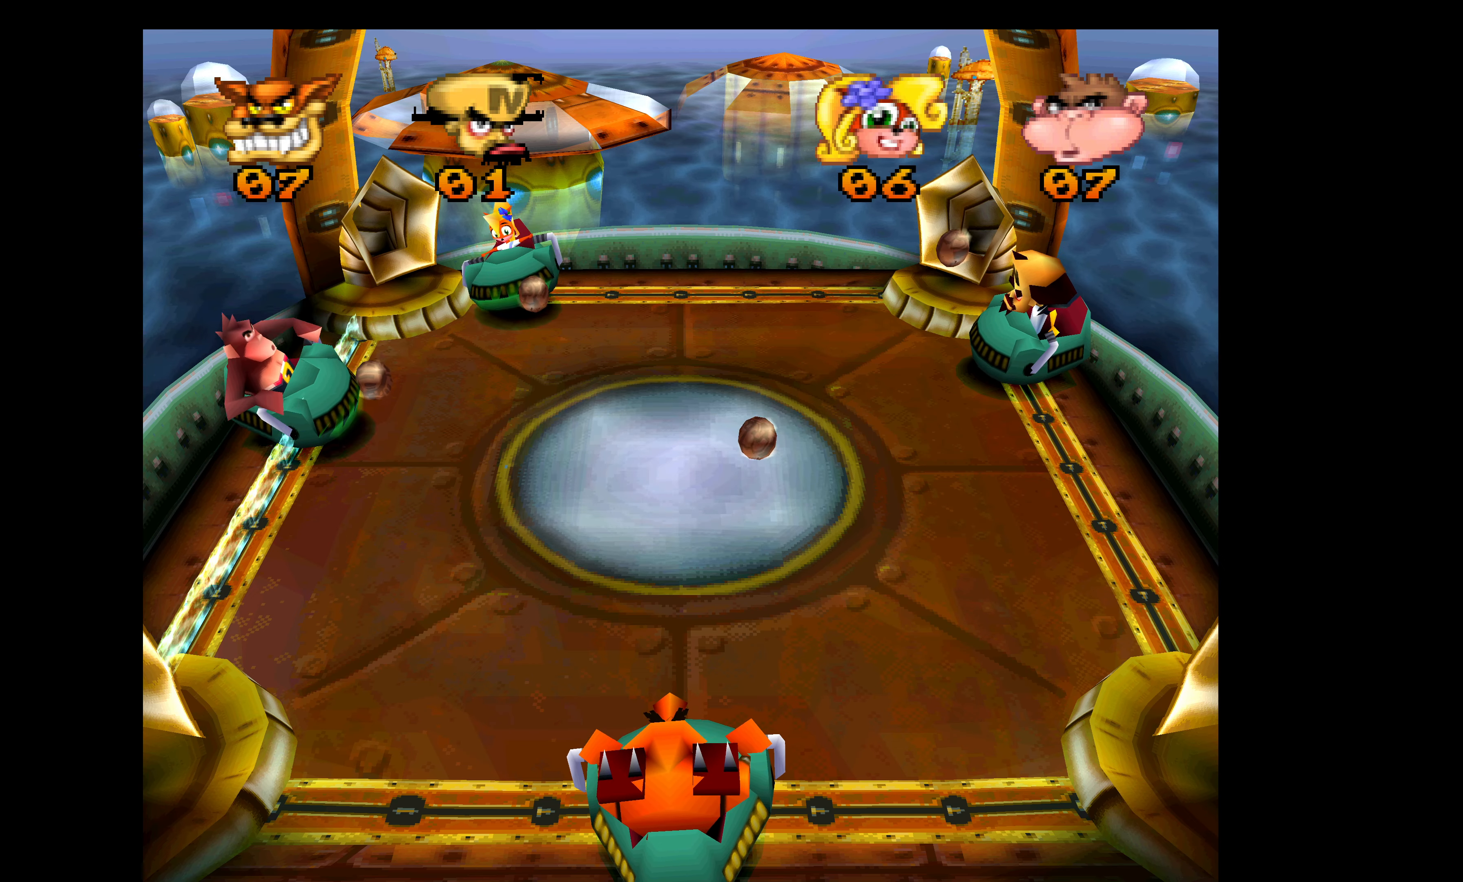
{"buttons": [], "left_stick": "center", "events": []}
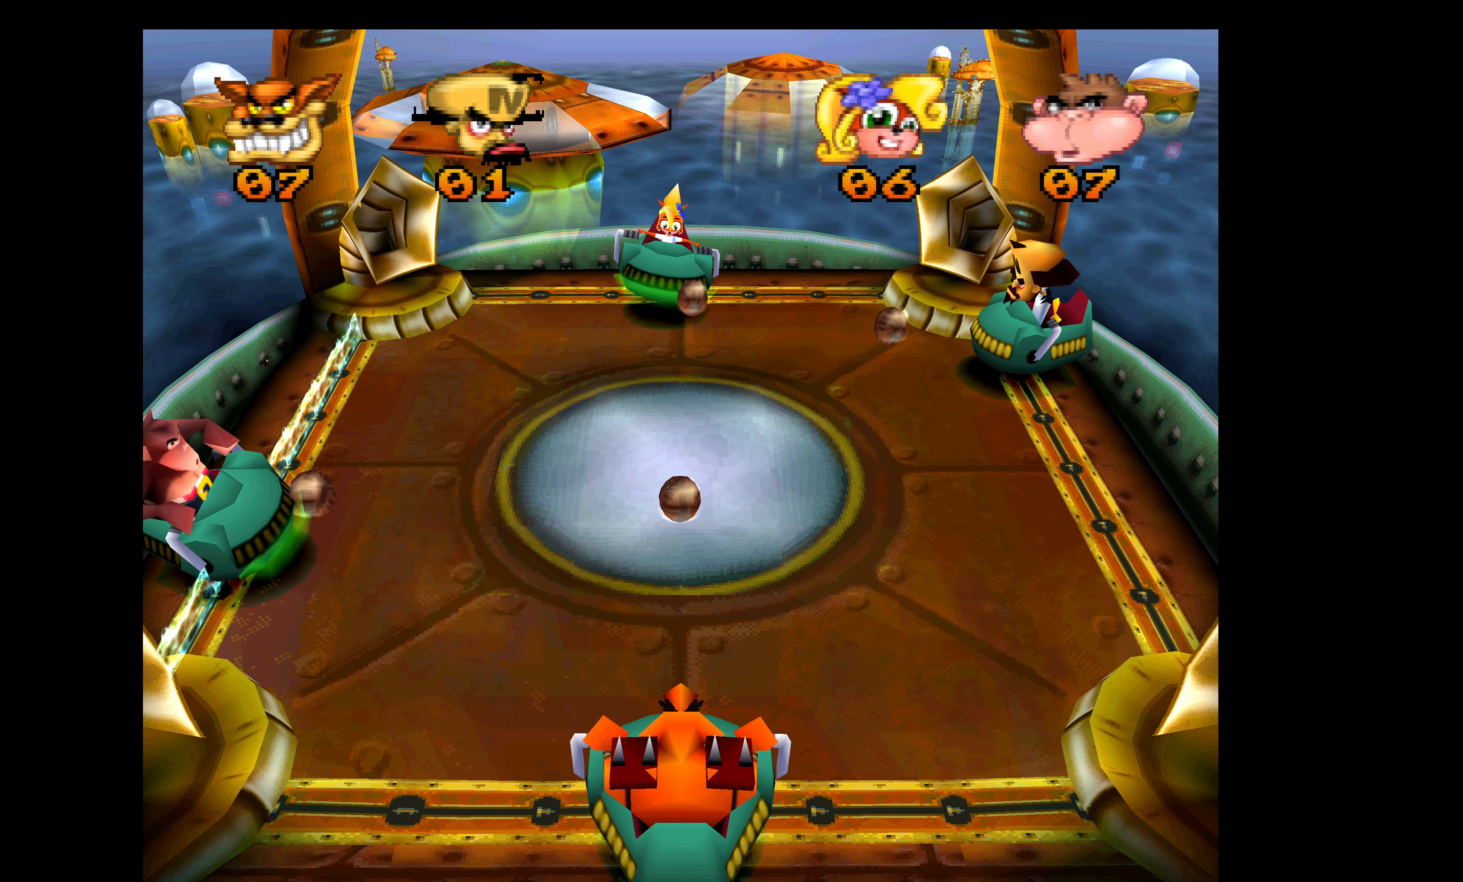
{"buttons": [], "left_stick": "center", "events": []}
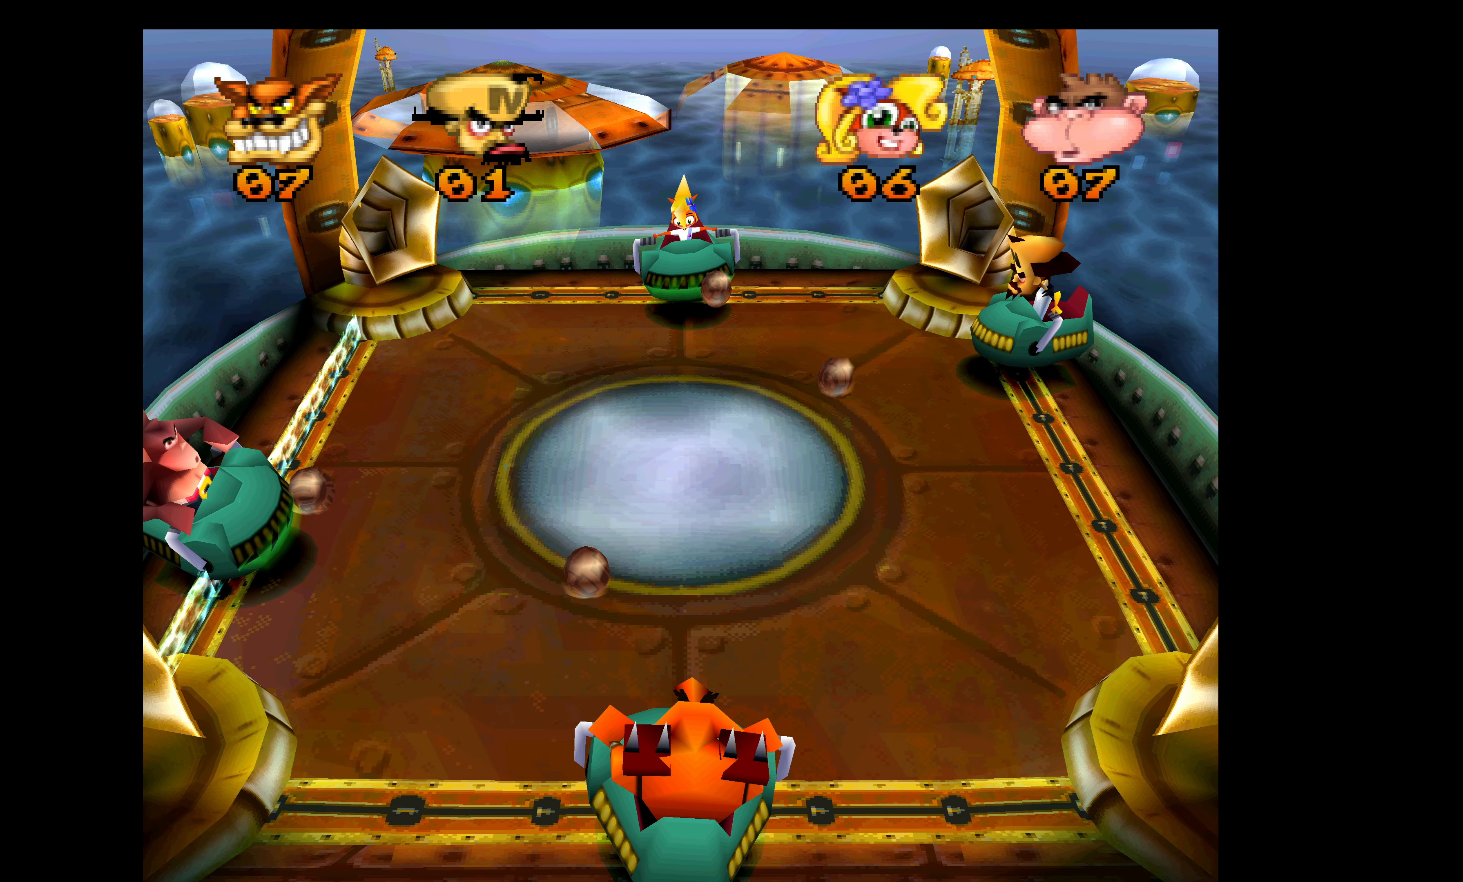
{"buttons": [], "left_stick": "center", "events": []}
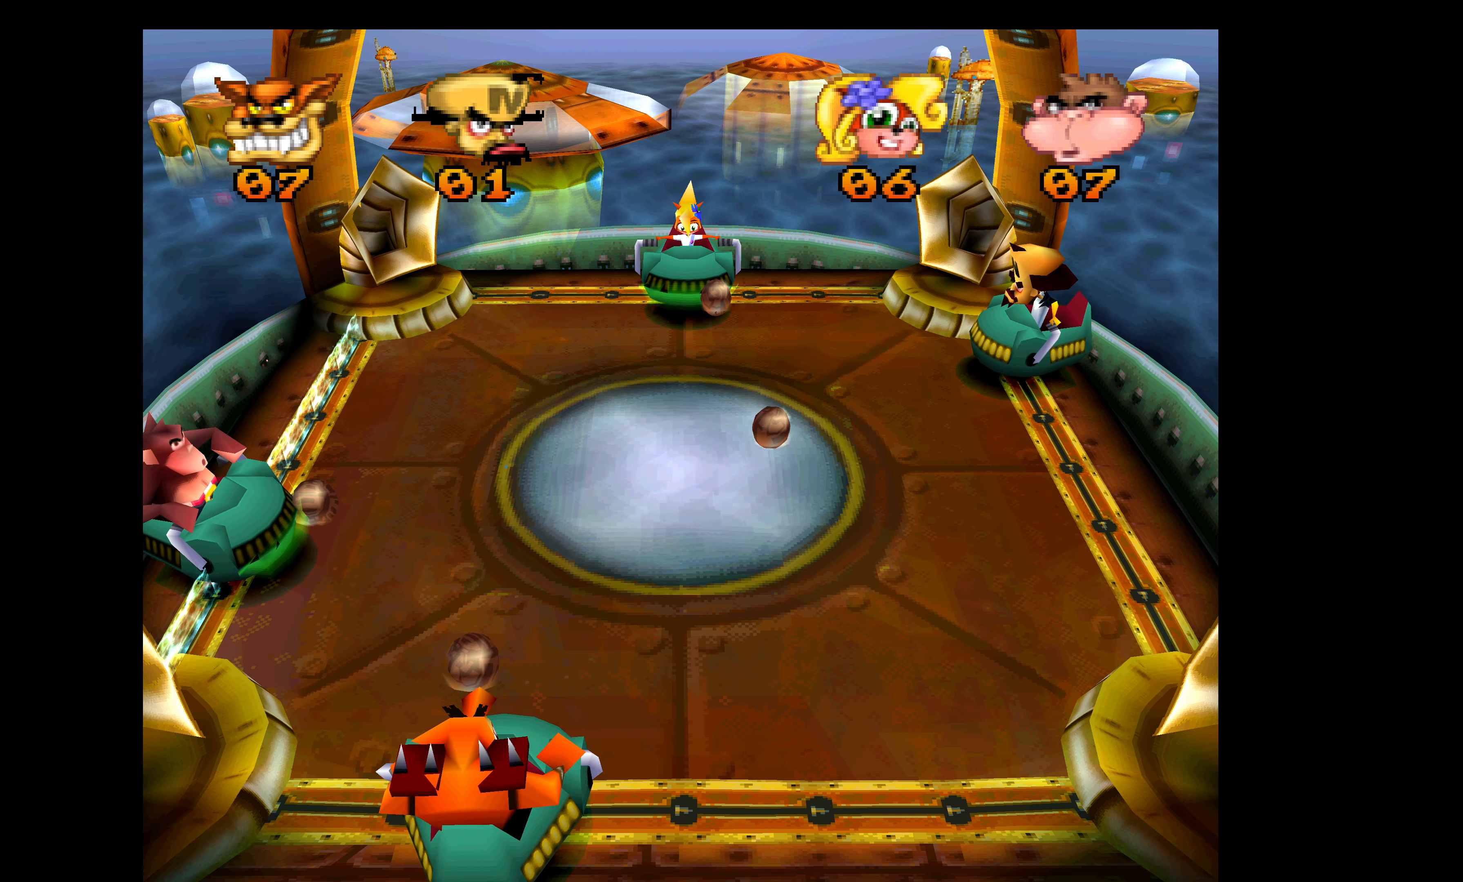
{"buttons": [], "left_stick": "center", "events": []}
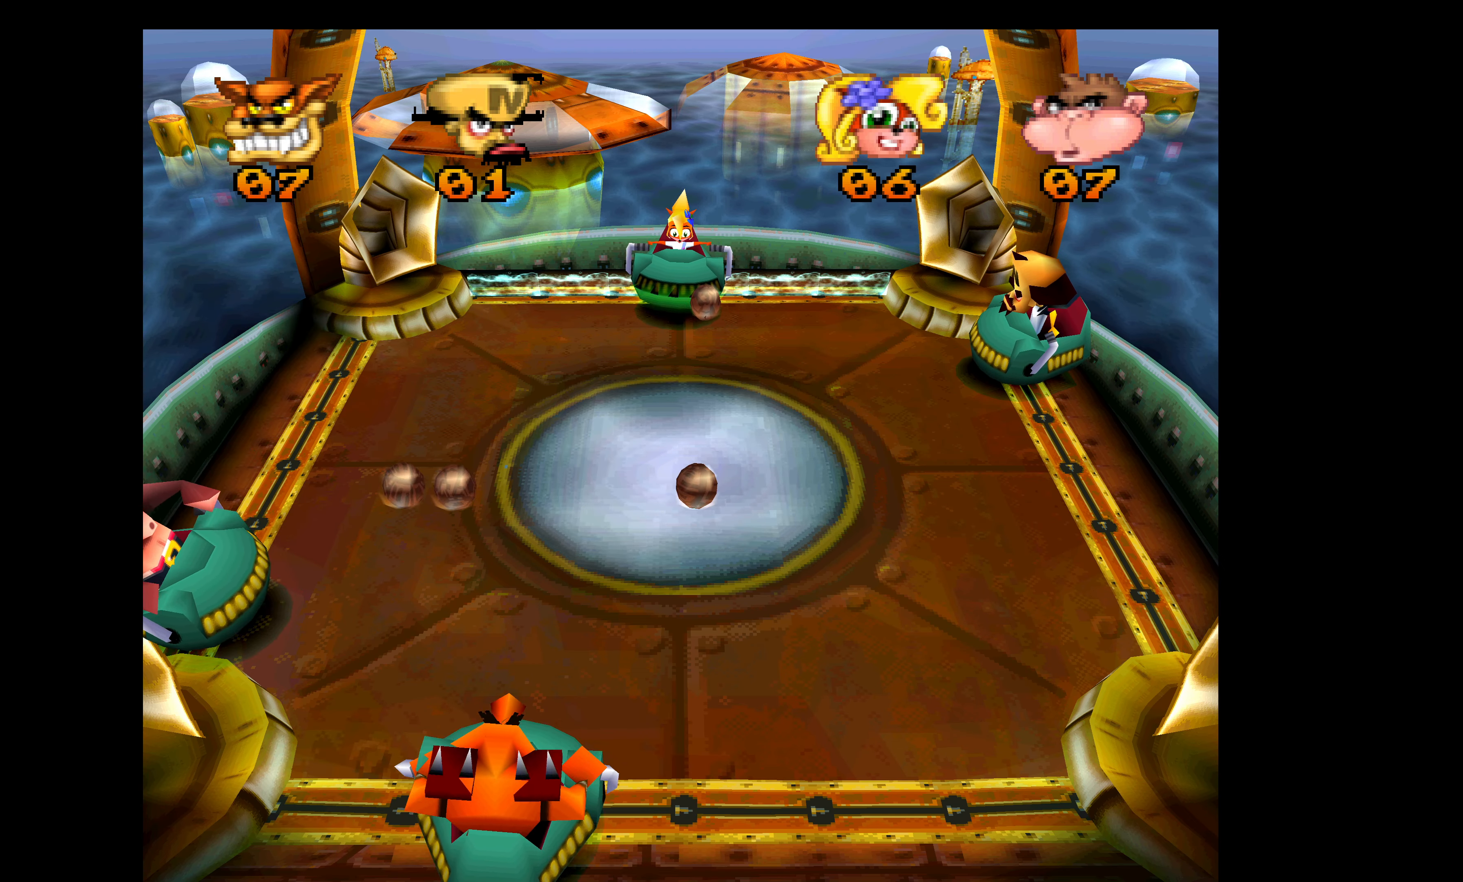
{"buttons": ["DPAD_DOWN"], "left_stick": "center", "events": [[133, "DPAD_DOWN", "down"]]}
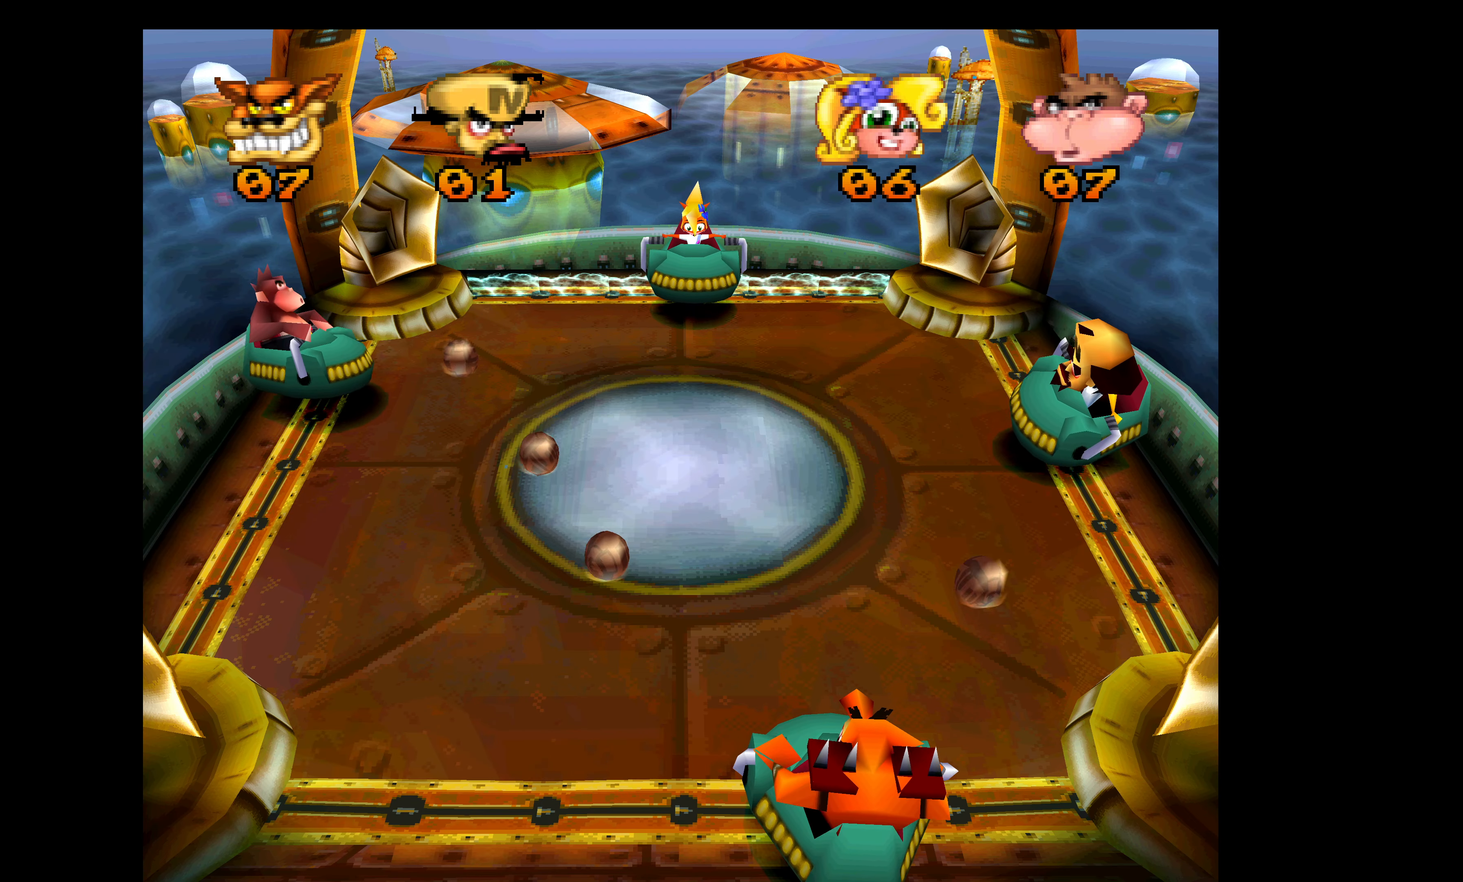
{"buttons": ["CROSS"], "left_stick": "center", "events": [[217, "CROSS", "down"], [300, "DPAD_DOWN", "up"]]}
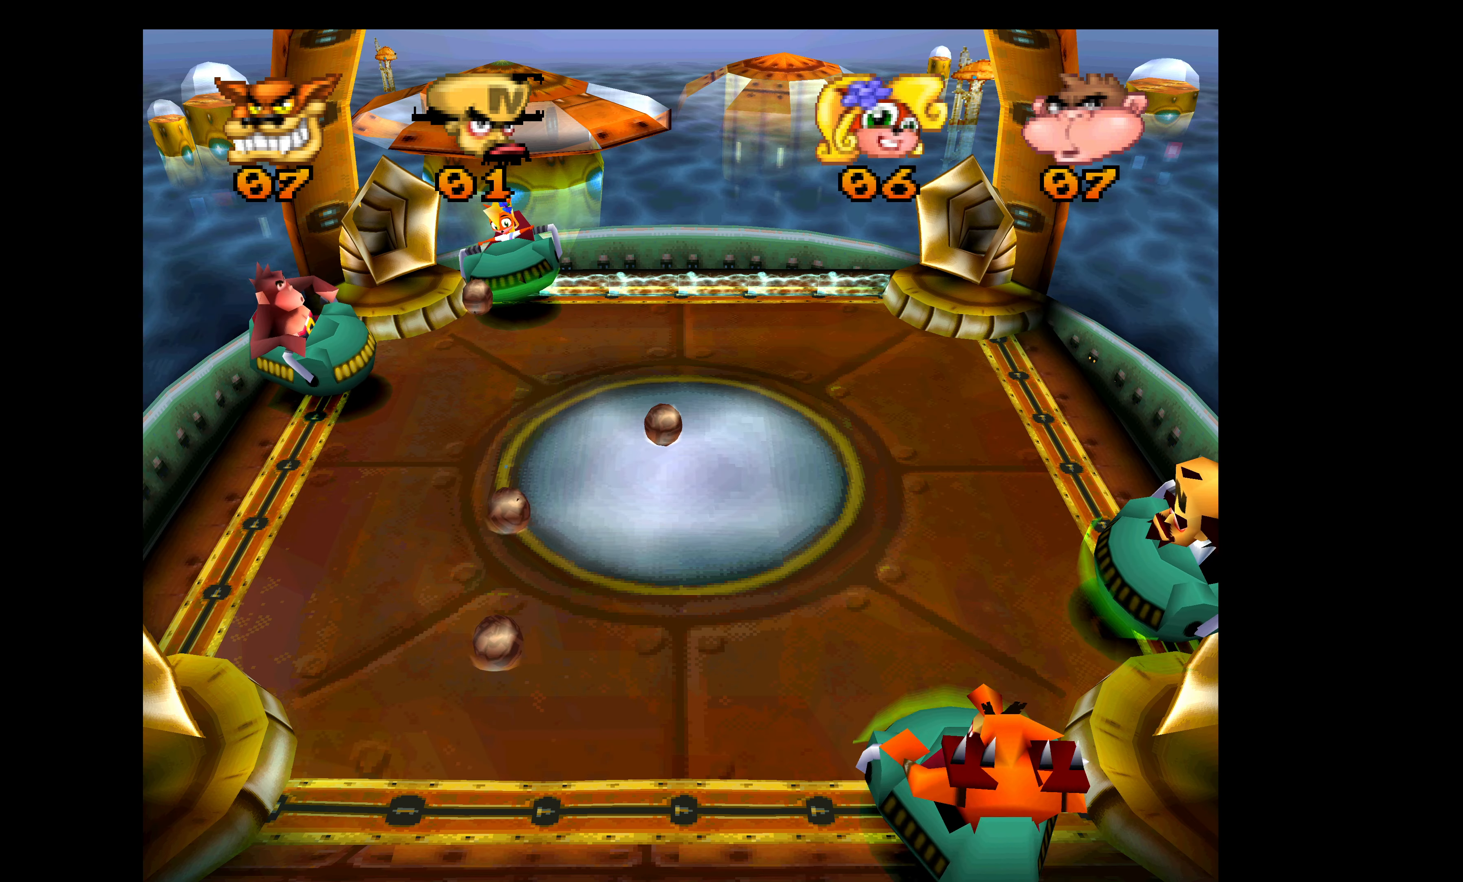
{"buttons": ["CROSS", "DPAD_UP"], "left_stick": "center", "events": [[217, "DPAD_UP", "down"]]}
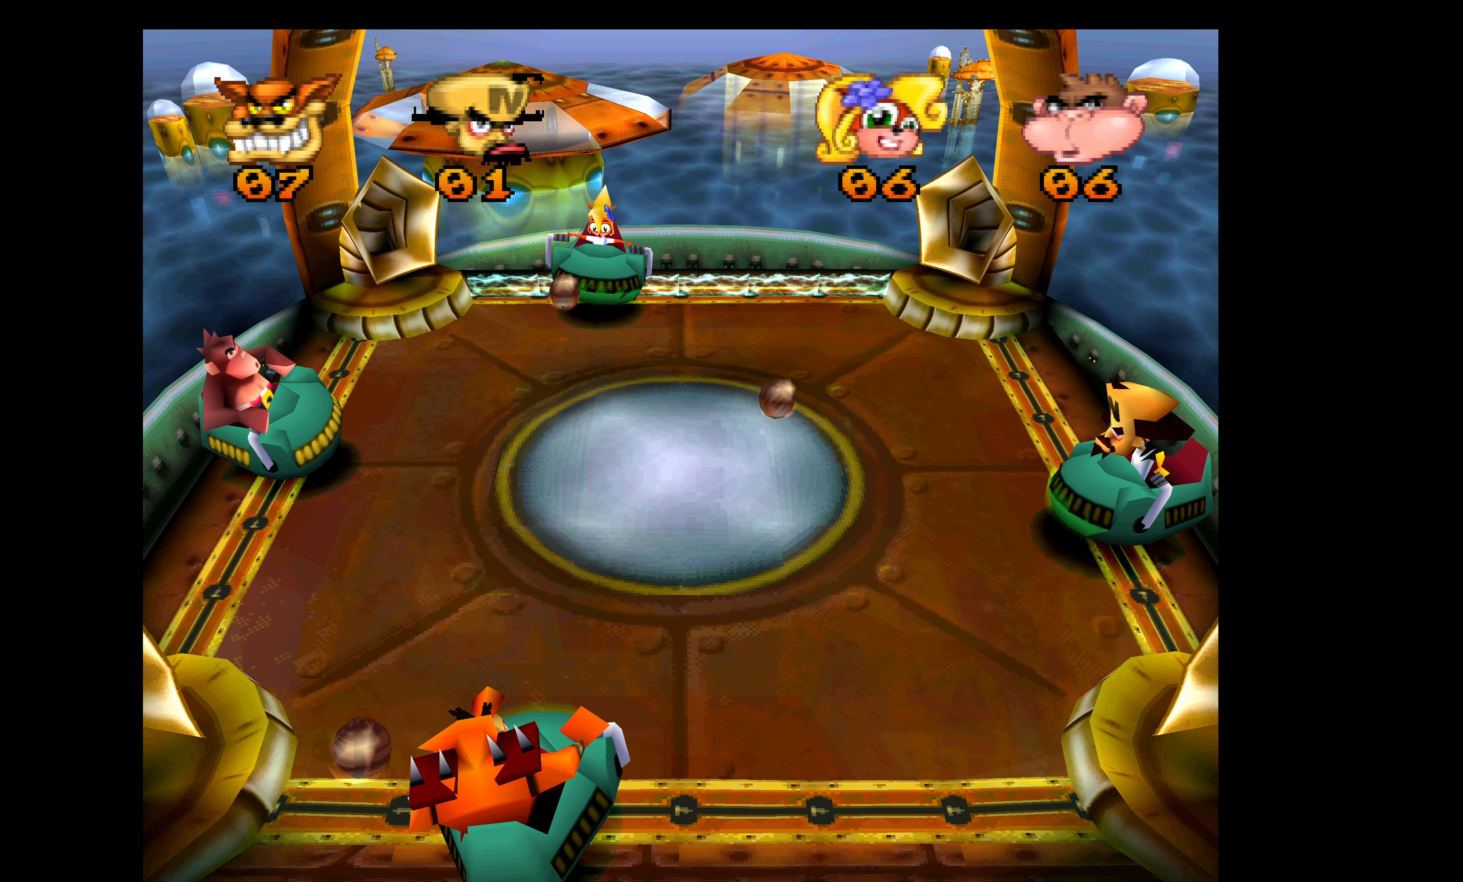
{"buttons": ["CROSS", "DPAD_UP"], "left_stick": "center", "events": [[200, "DPAD_UP", "up"], [434, "DPAD_UP", "down"]]}
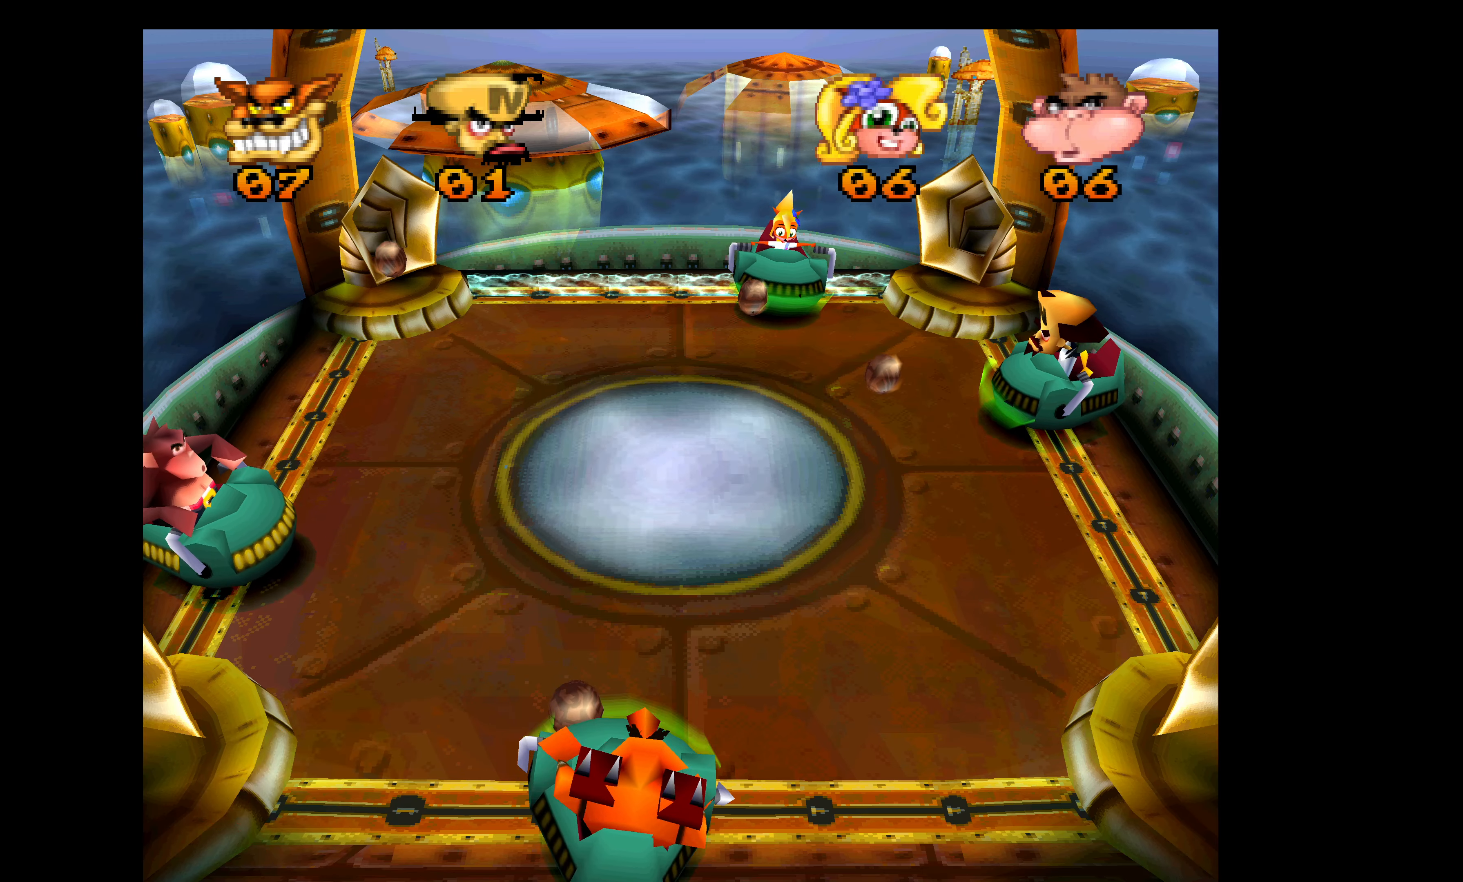
{"buttons": ["CROSS", "DPAD_DOWN"], "left_stick": "center", "events": [[184, "DPAD_UP", "up"], [284, "DPAD_DOWN", "down"]]}
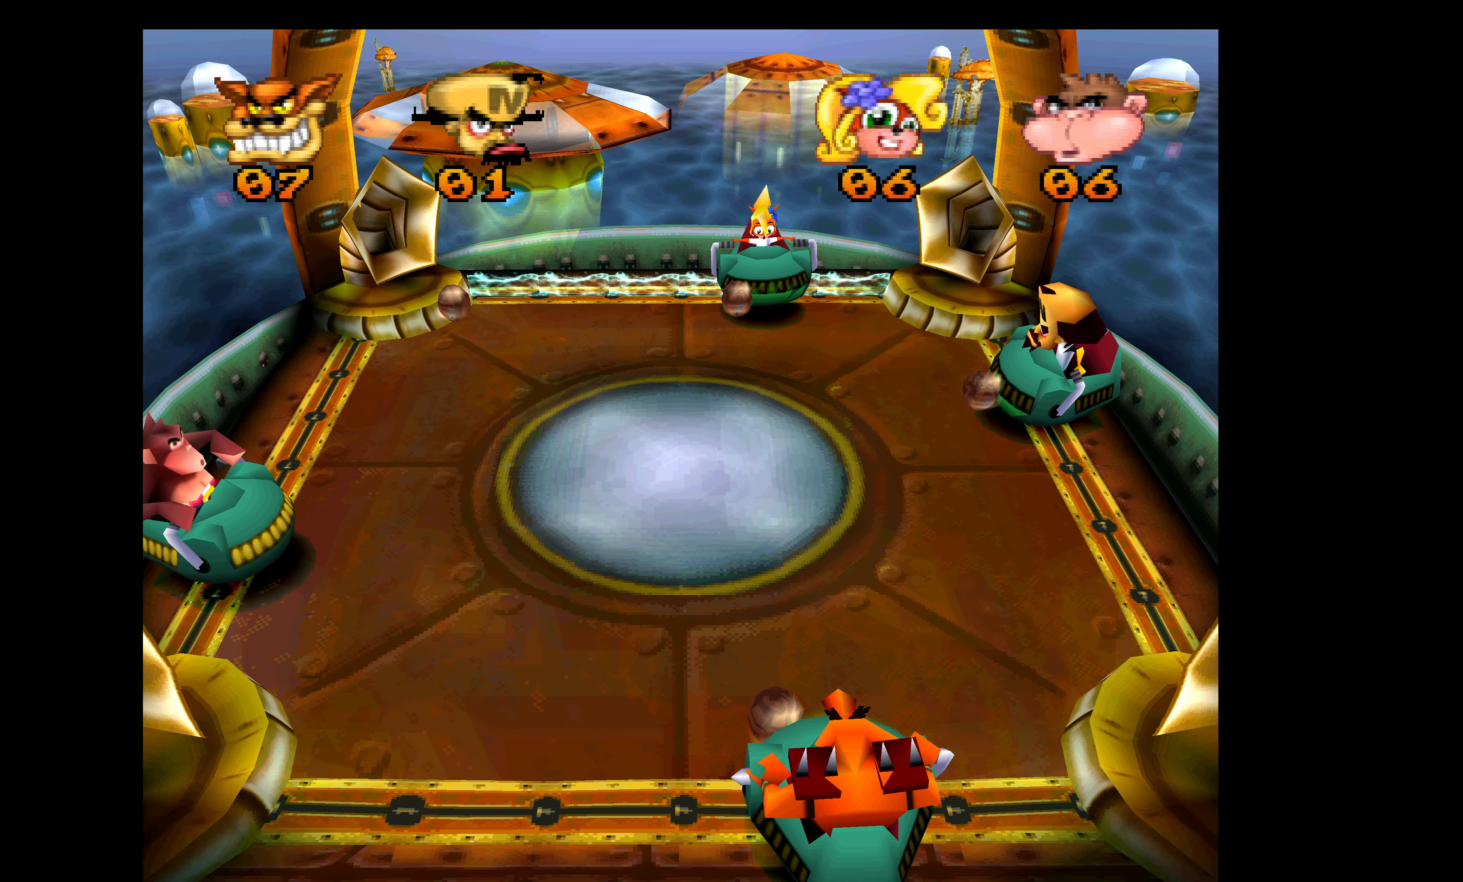
{"buttons": [], "left_stick": "center", "events": [[50, "CROSS", "up"], [334, "DPAD_DOWN", "up"], [450, "DPAD_DOWN", "down"], [500, "DPAD_DOWN", "up"]]}
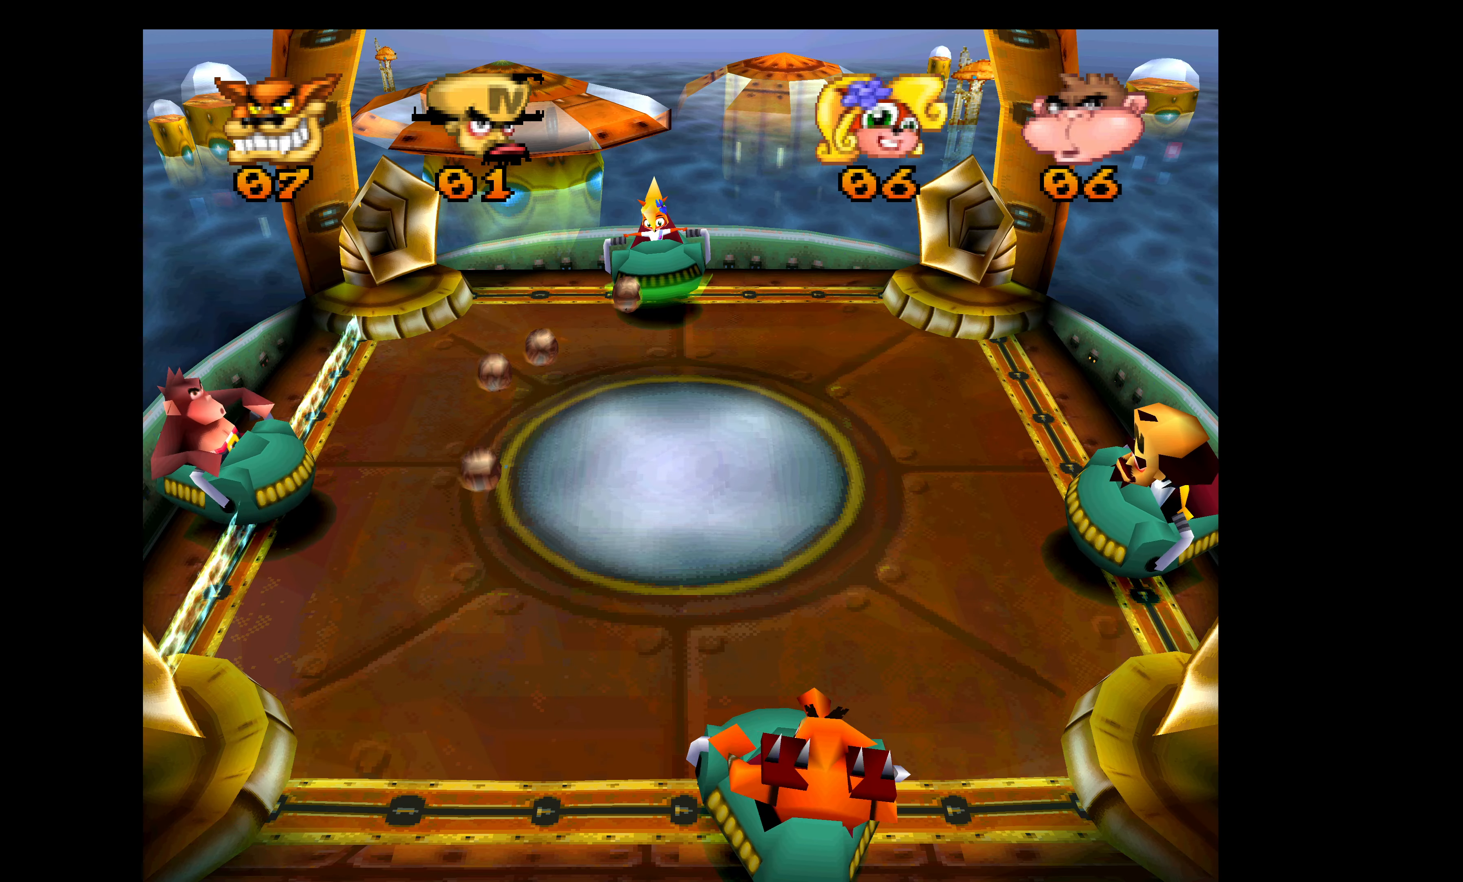
{"buttons": ["DPAD_UP"], "left_stick": "center", "events": [[234, "DPAD_UP", "down"]]}
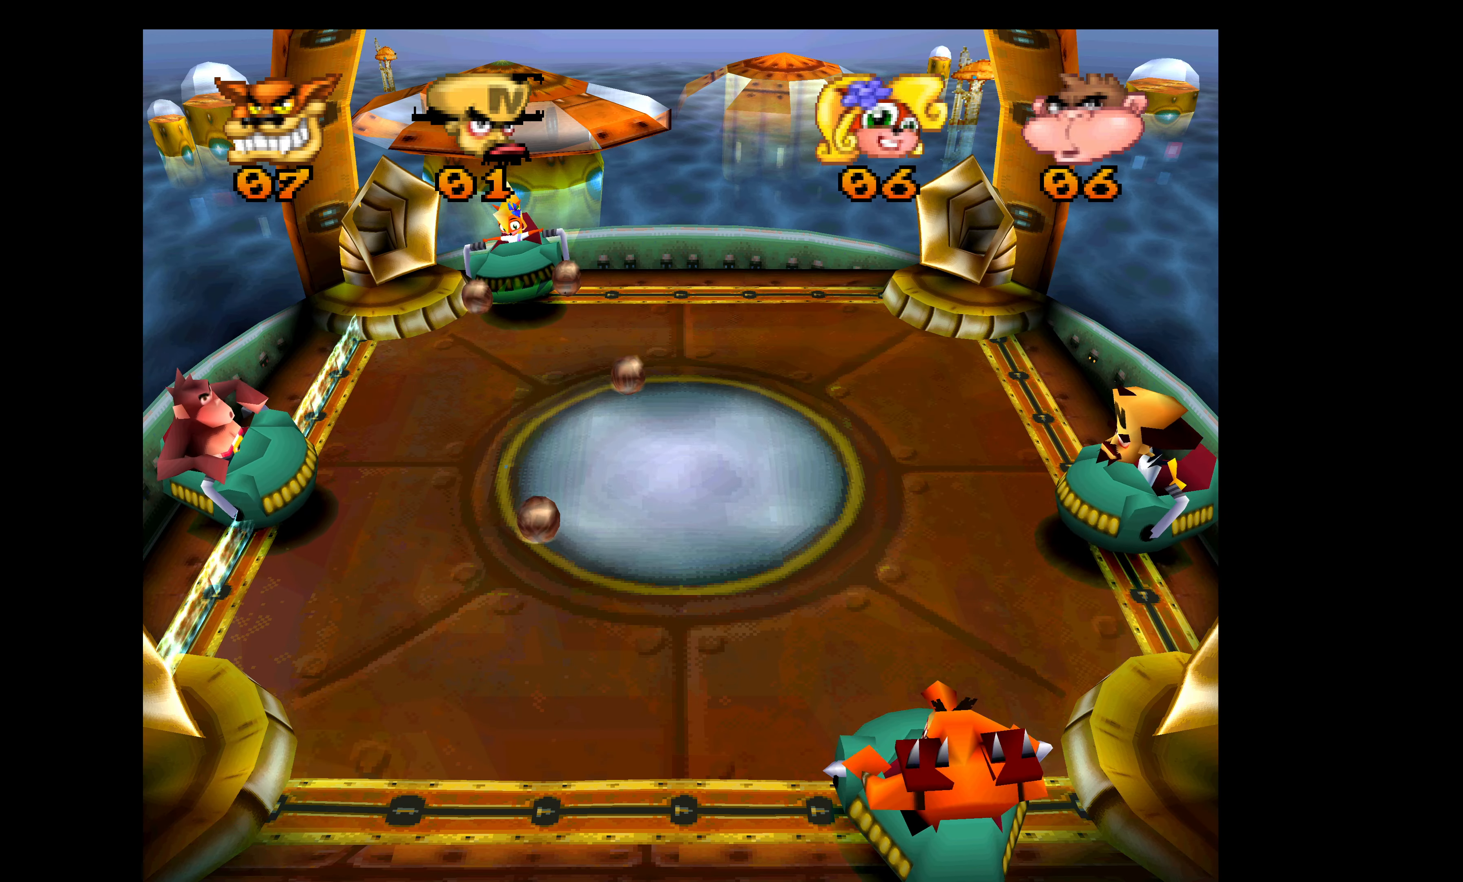
{"buttons": ["CROSS", "DPAD_UP"], "left_stick": "center", "events": [[234, "DPAD_UP", "up"], [334, "CROSS", "down"], [384, "DPAD_UP", "down"]]}
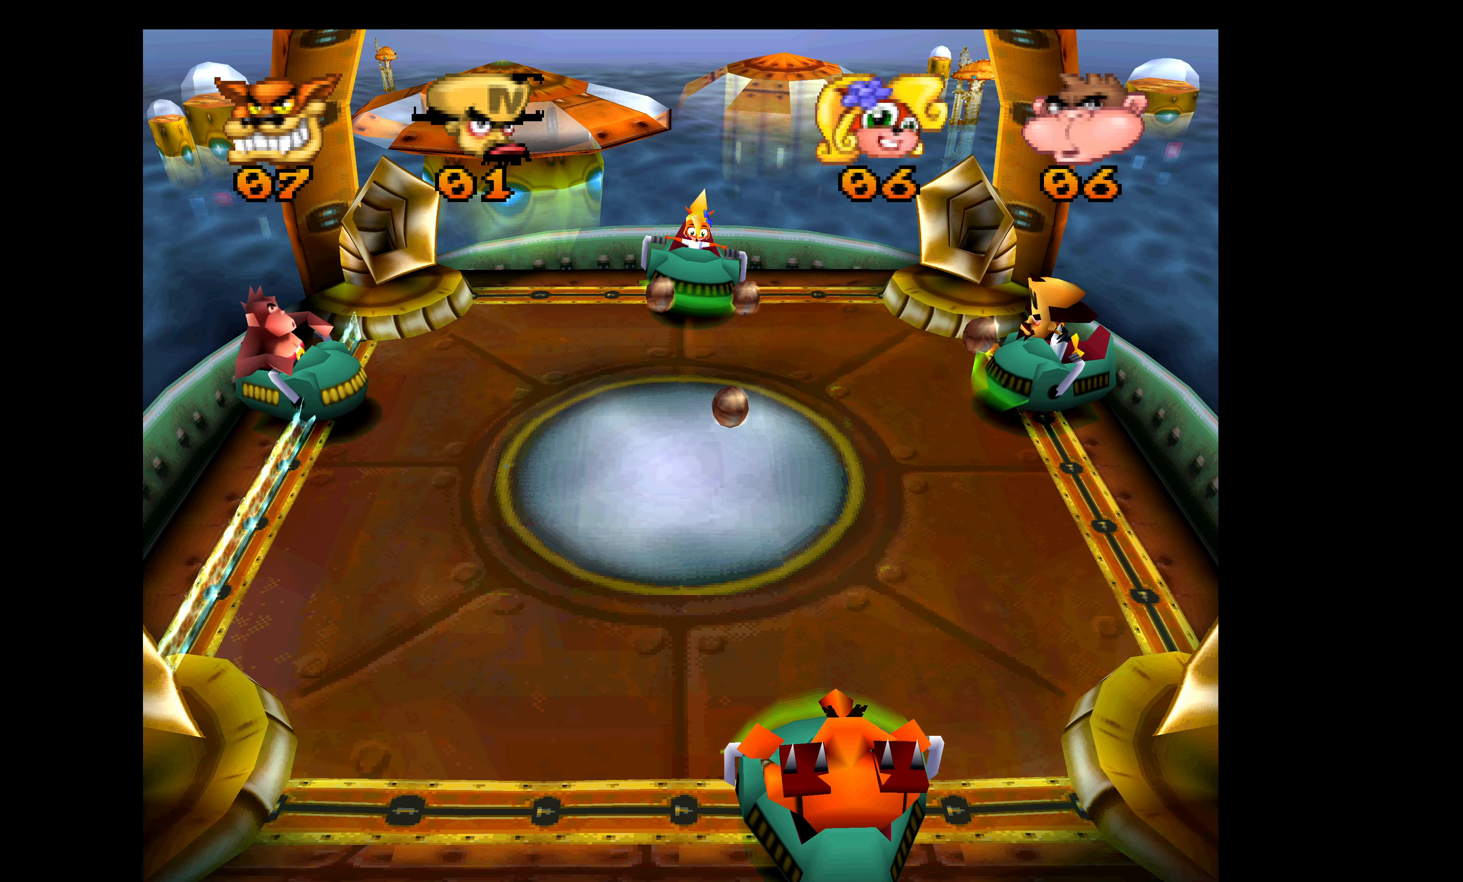
{"buttons": [], "left_stick": "center", "events": [[34, "DPAD_UP", "up"], [417, "CROSS", "up"]]}
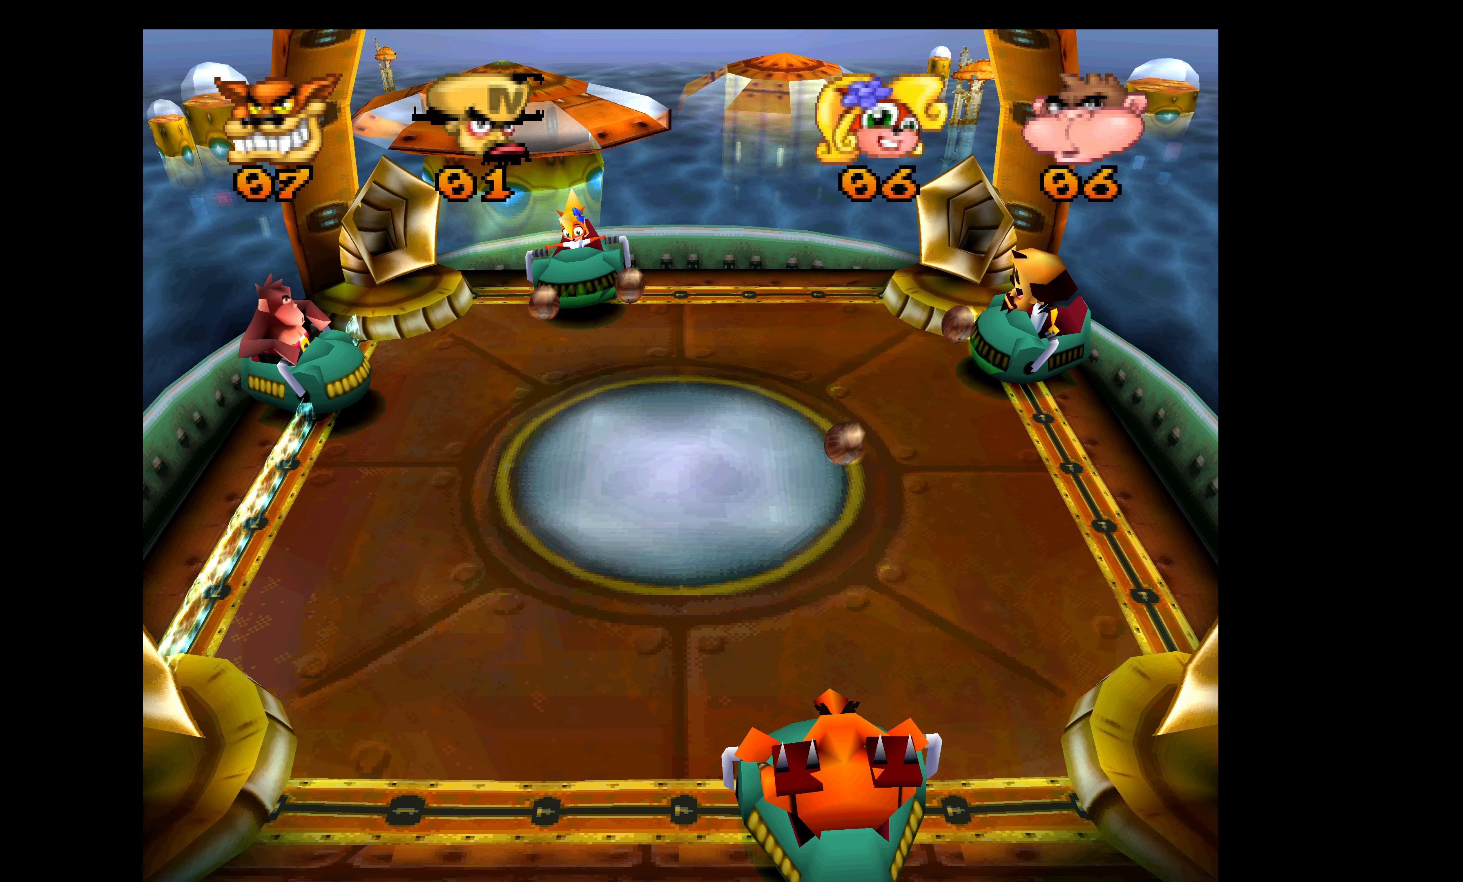
{"buttons": [], "left_stick": "center", "events": []}
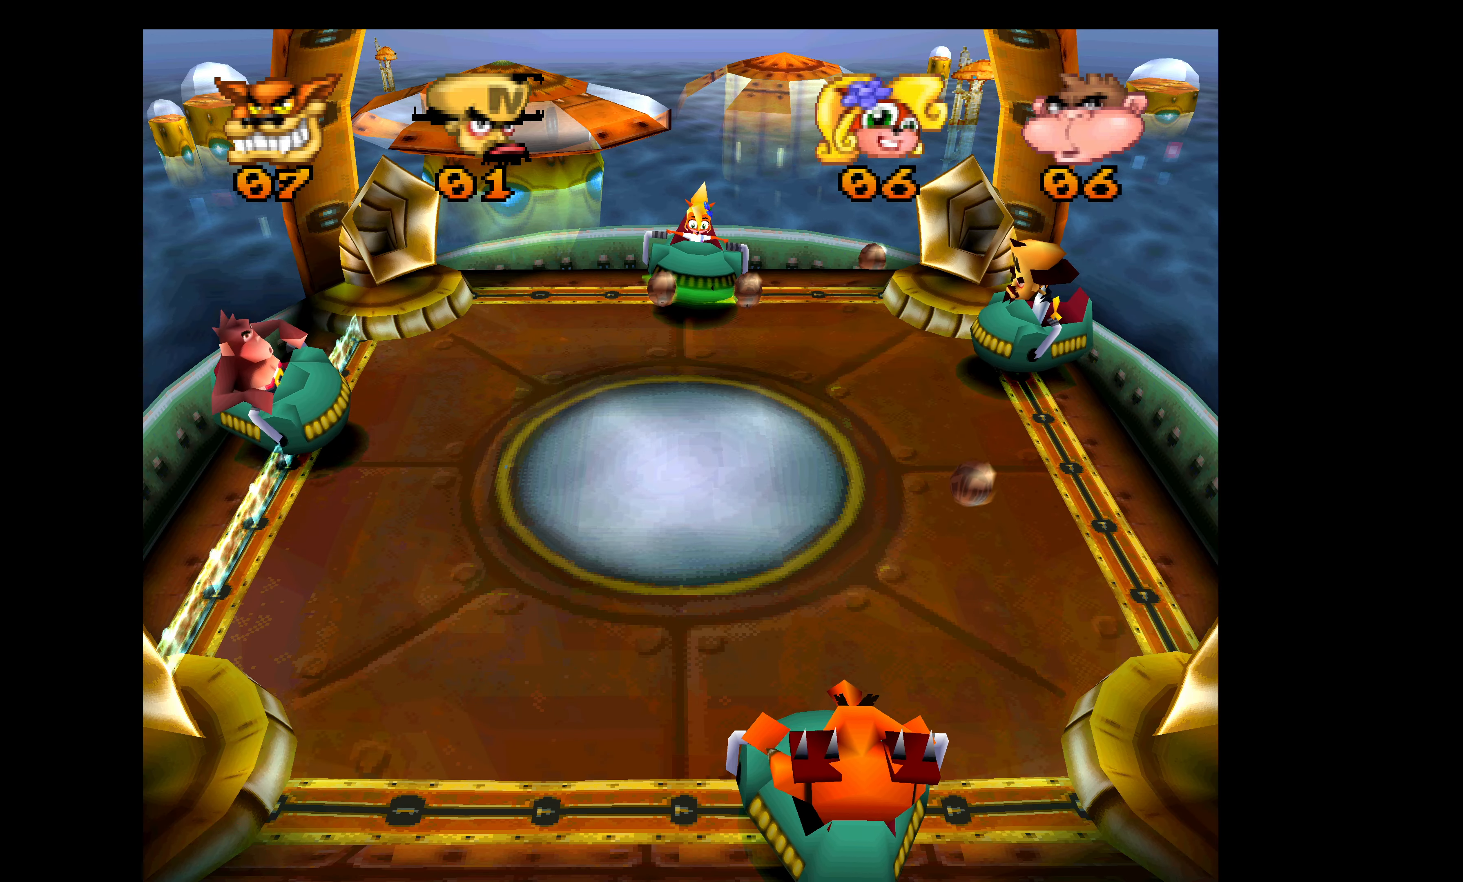
{"buttons": [], "left_stick": "center", "events": []}
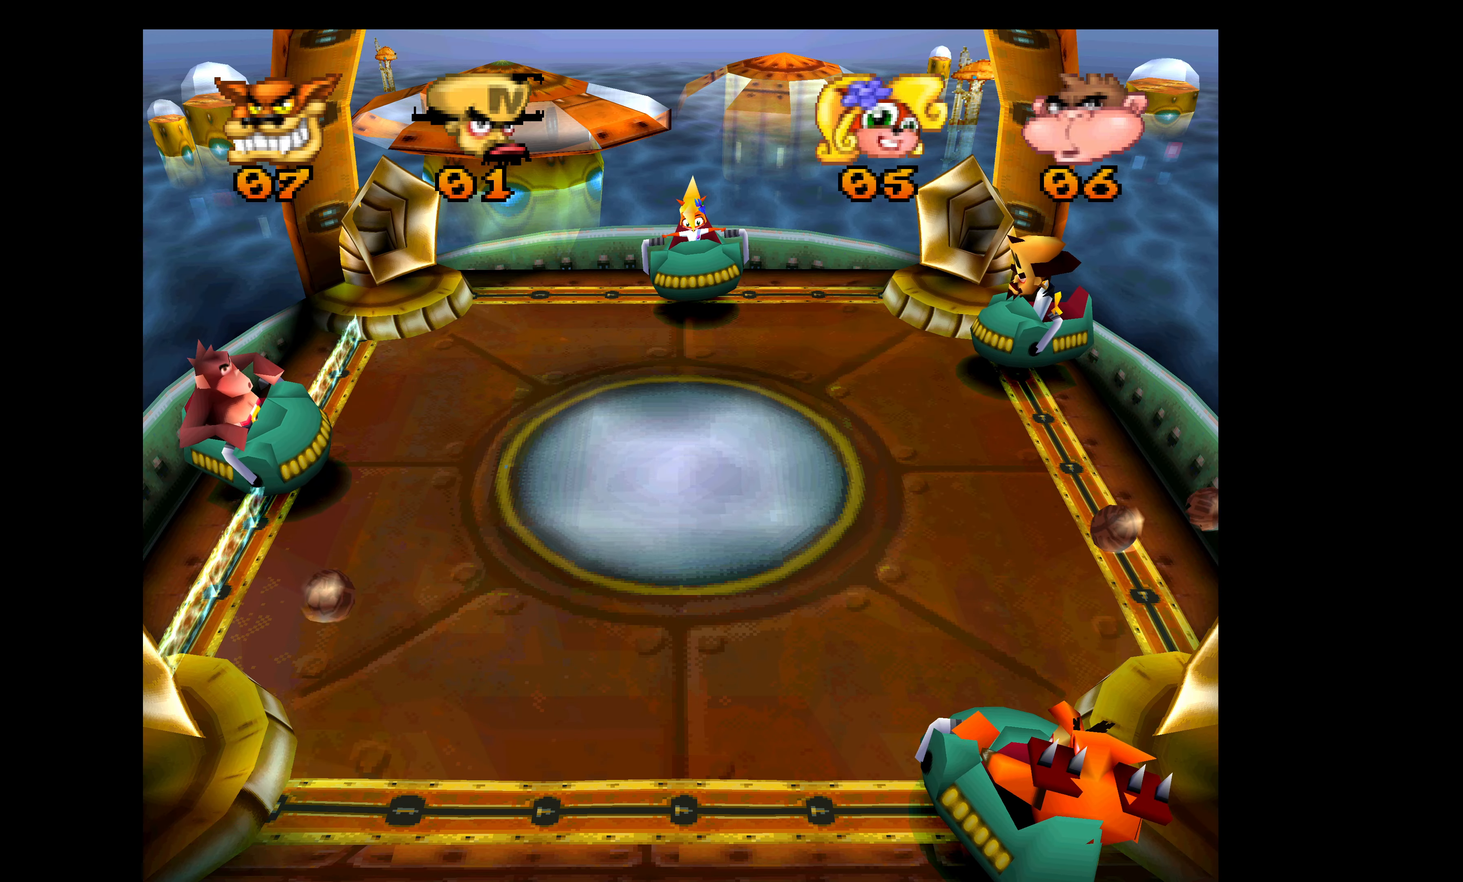
{"buttons": ["DPAD_DOWN"], "left_stick": "center", "events": [[34, "DPAD_DOWN", "down"]]}
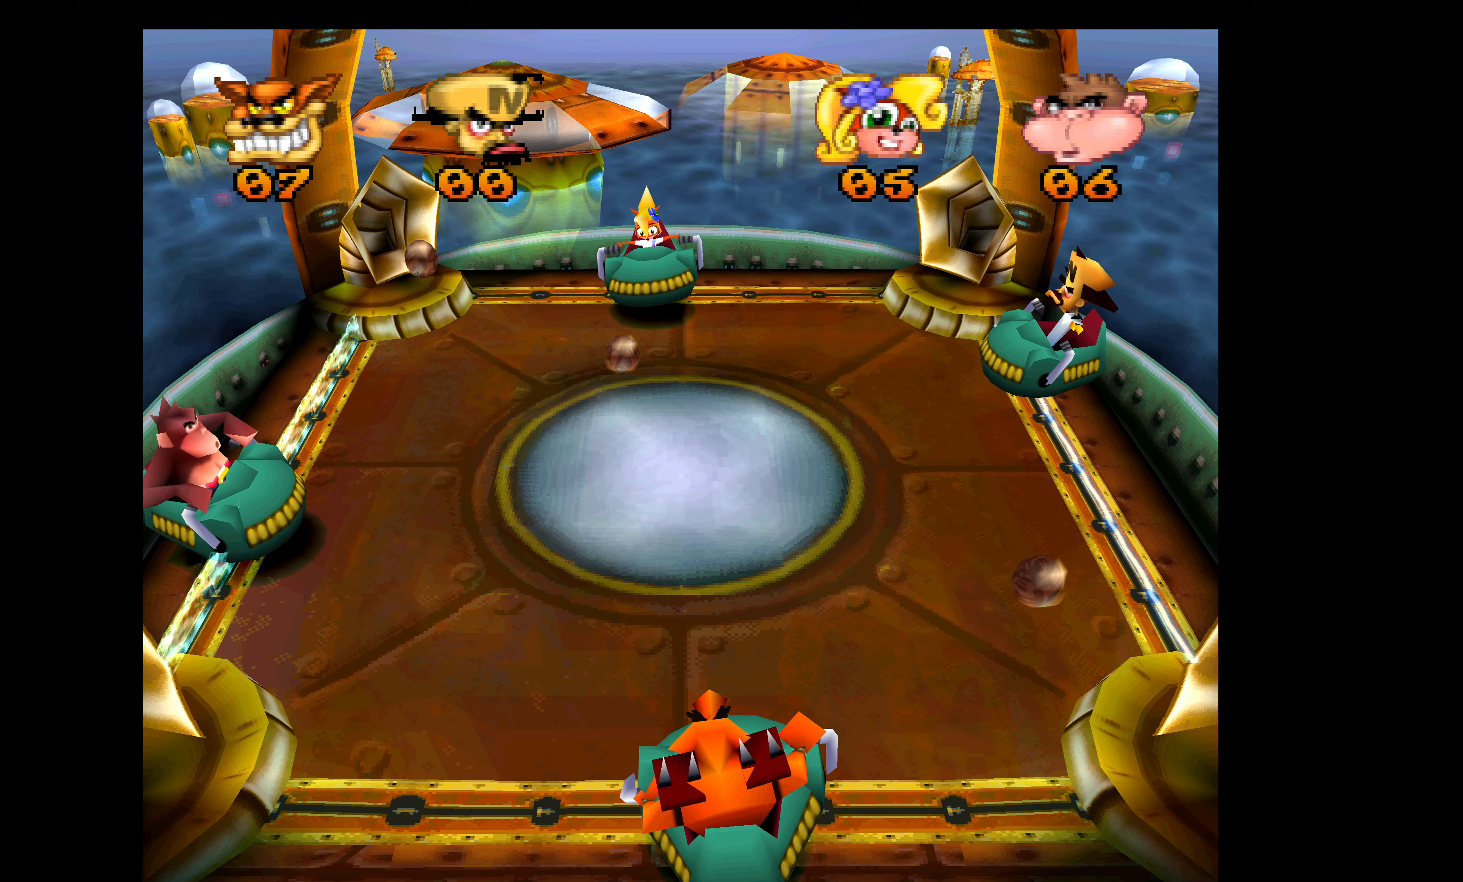
{"buttons": [], "left_stick": "center", "events": [[166, "DPAD_DOWN", "up"]]}